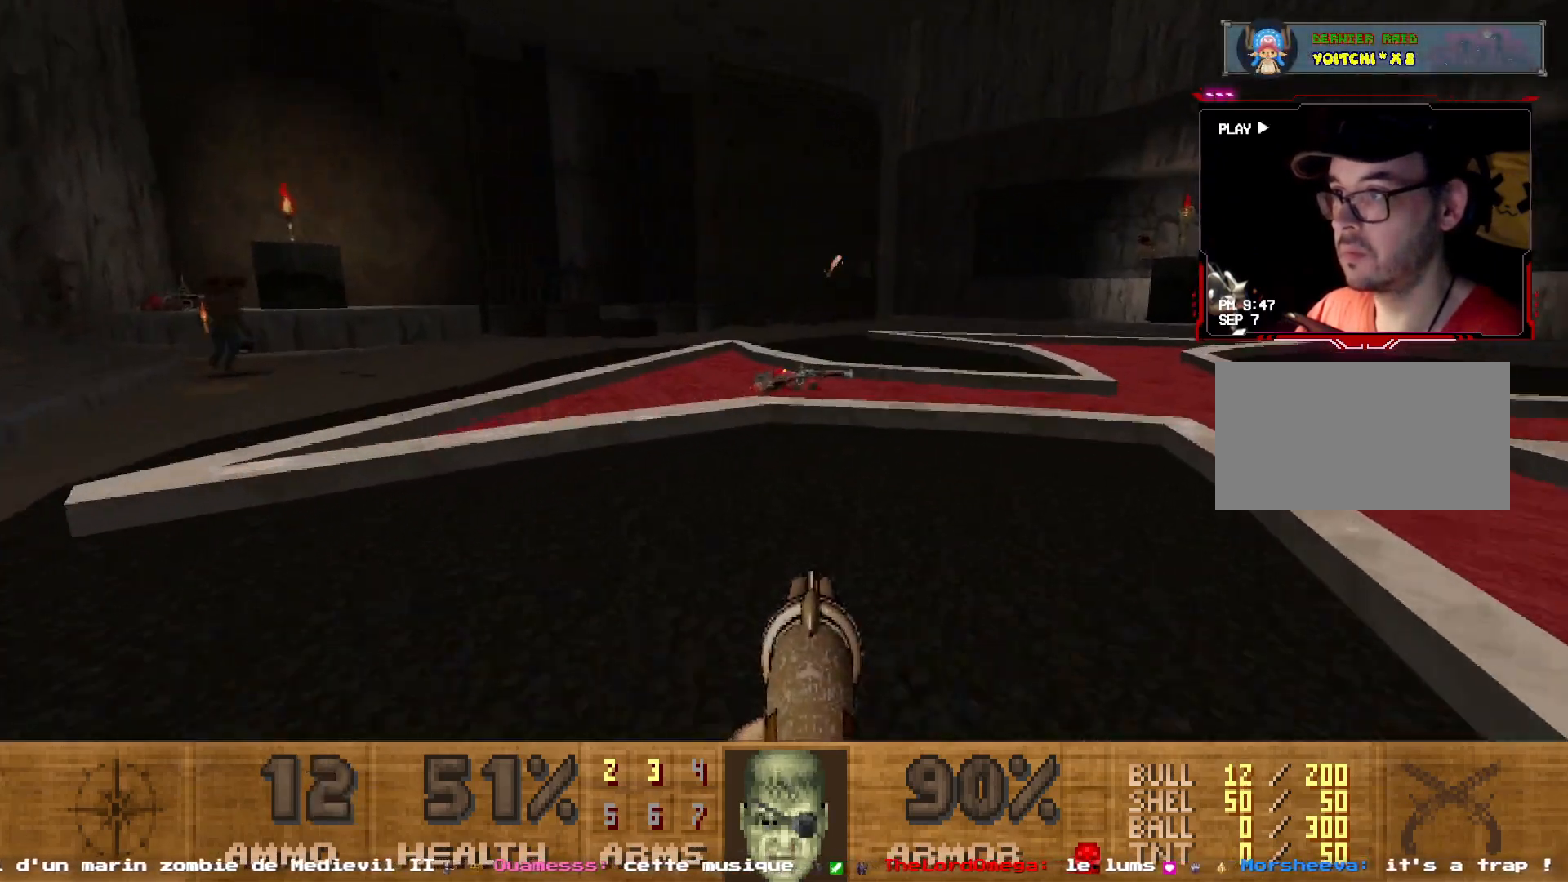
Gameplay with keyboard and mouse; each line is a JSON object with the keys and mouse buttons held at the frame after it. "events" lists presses ("down") and releases ("up") of "1", "2", "3", "4", "5", "a", "d", "e", "q", "r", "s", "shift", "space", "z", "mouse_left", "mouse_wheel", "mouse_right", "mouse_mb4" and "mouse_mb5" between this image and that frame as [ms after this image, input, new state], when the widget could be followed in between. "mouse_left", "mouse_wheel", "mouse_right", "mouse_mb4", "mouse_mb5" = the "left", "wheel", "right", "mb4", "mb5" buttons of the "mouse" list. No other keys are recorded. "wheel" means that the mouse wheel is clicked or scrolled. Not read: mouse_move.
{"keys": ["shift", "z"], "mouse": [], "events": []}
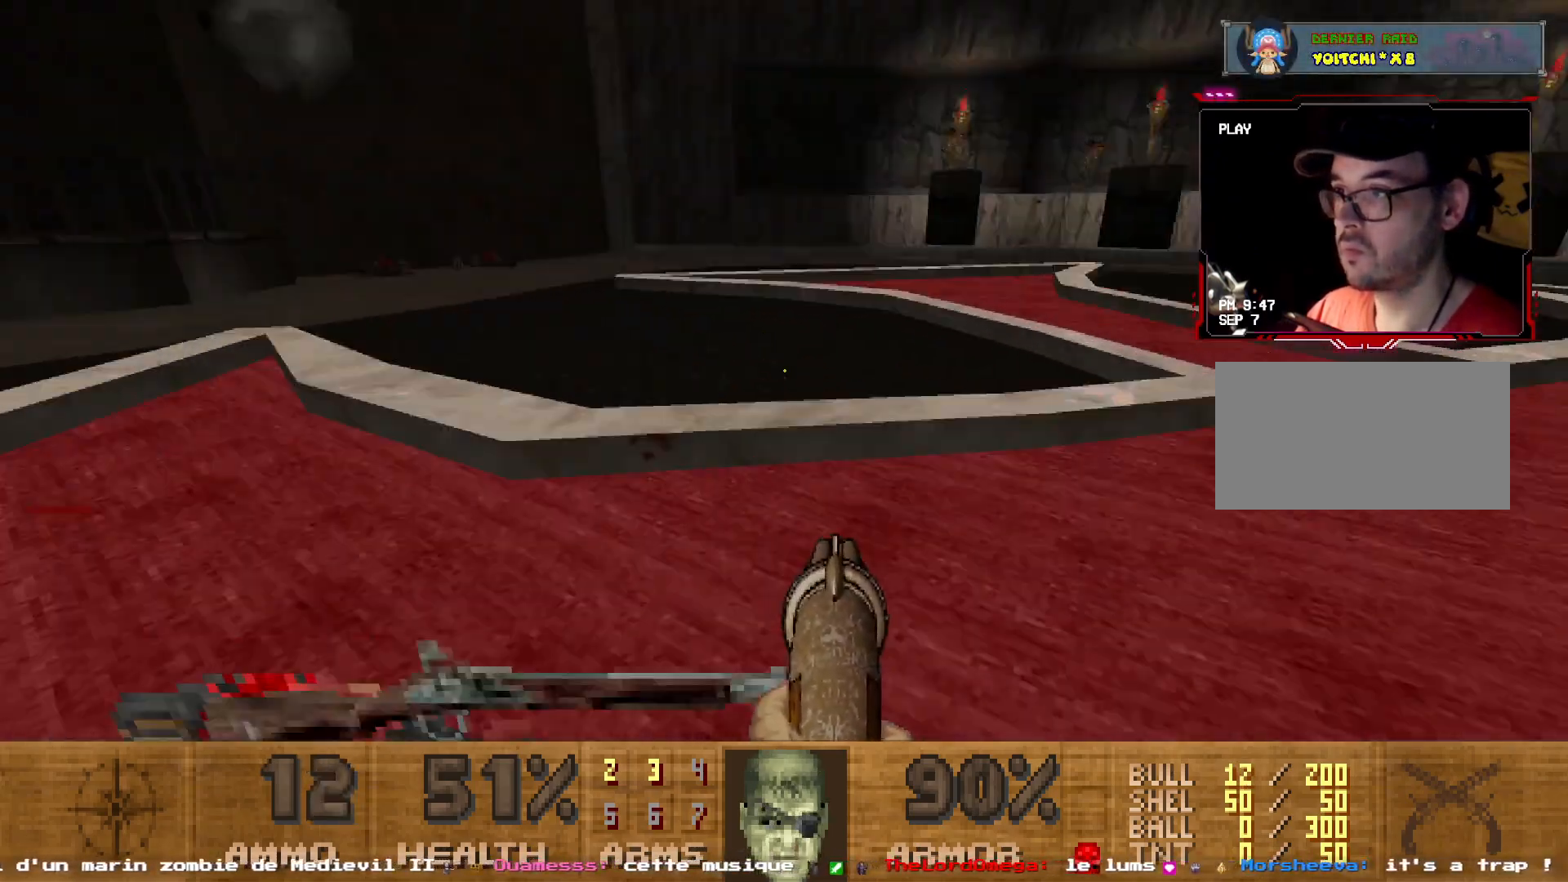
{"keys": ["shift", "z"], "mouse": [], "events": [[17, "d", "down"], [250, "d", "up"]]}
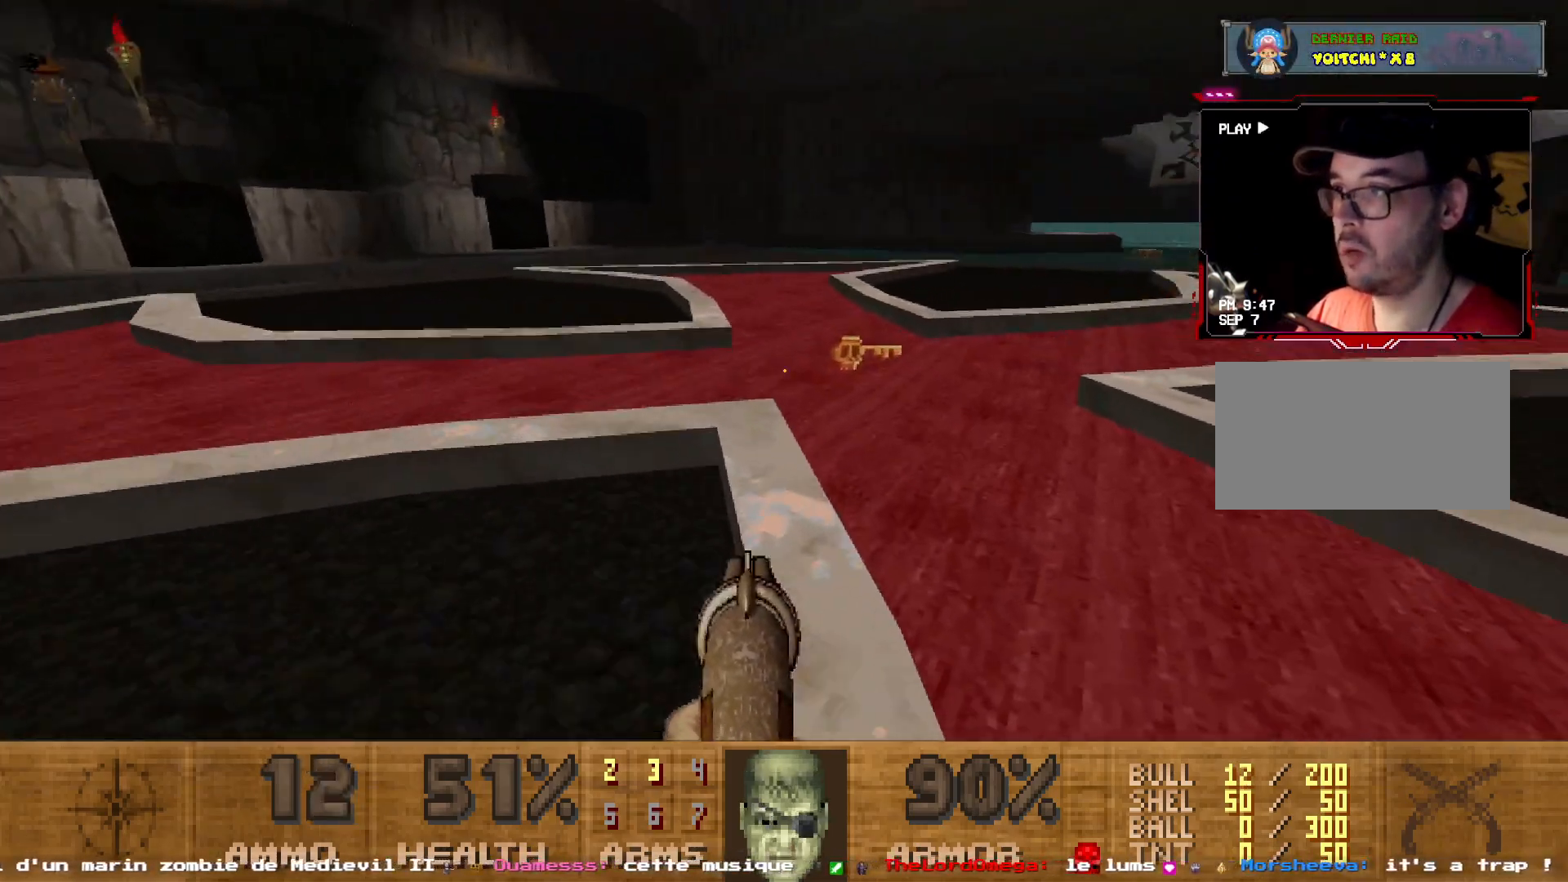
{"keys": ["q", "shift", "z"], "mouse": [], "events": [[34, "d", "down"], [234, "d", "up"], [267, "q", "down"]]}
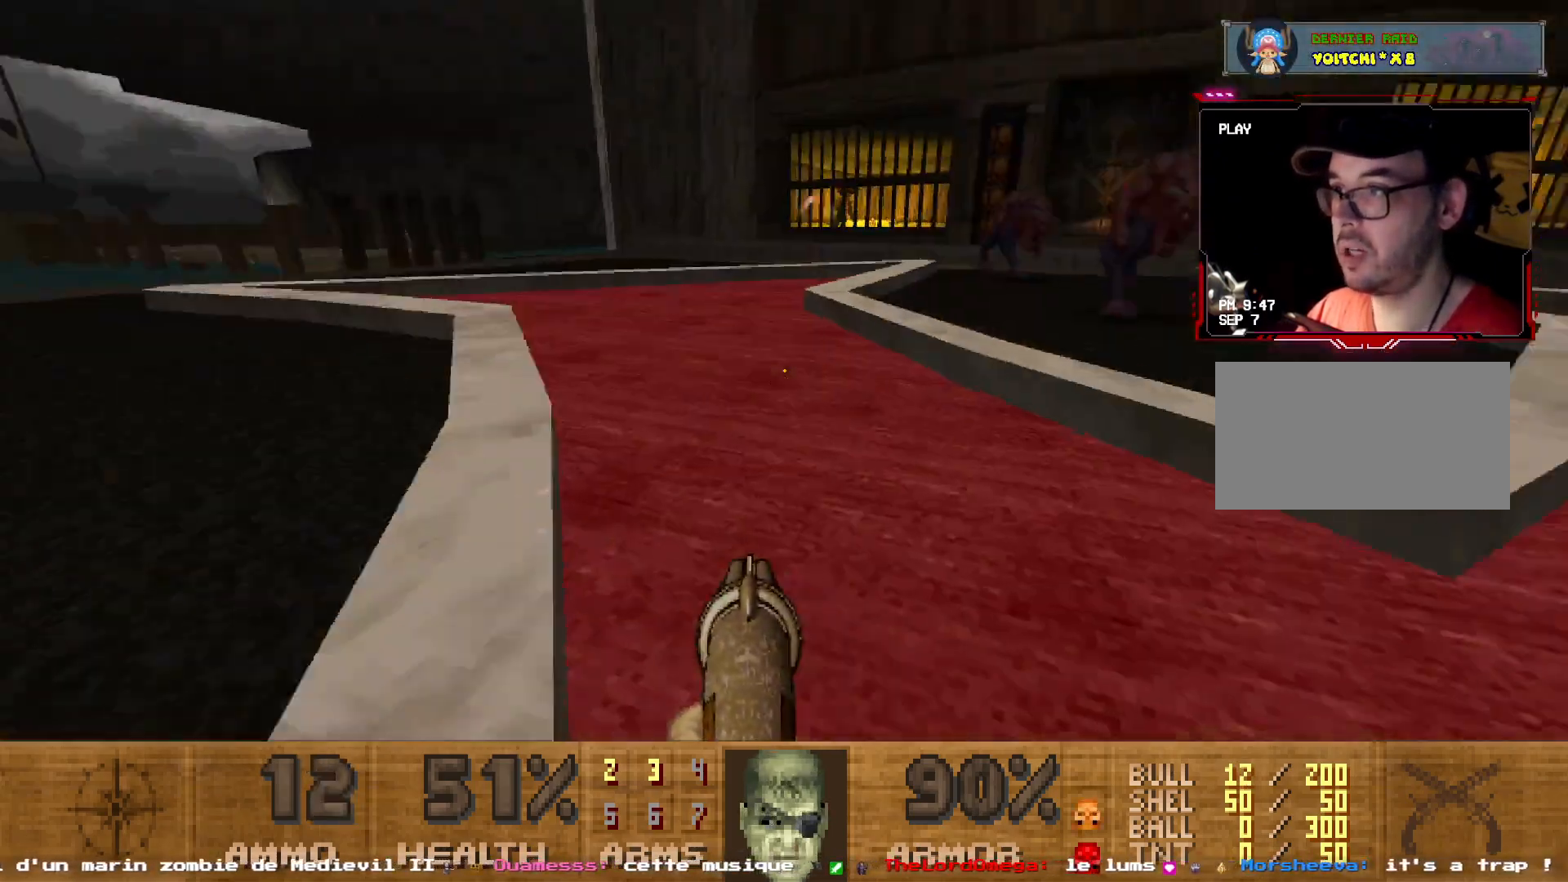
{"keys": [], "mouse": [], "events": [[200, "z", "up"], [334, "q", "up"], [467, "shift", "up"]]}
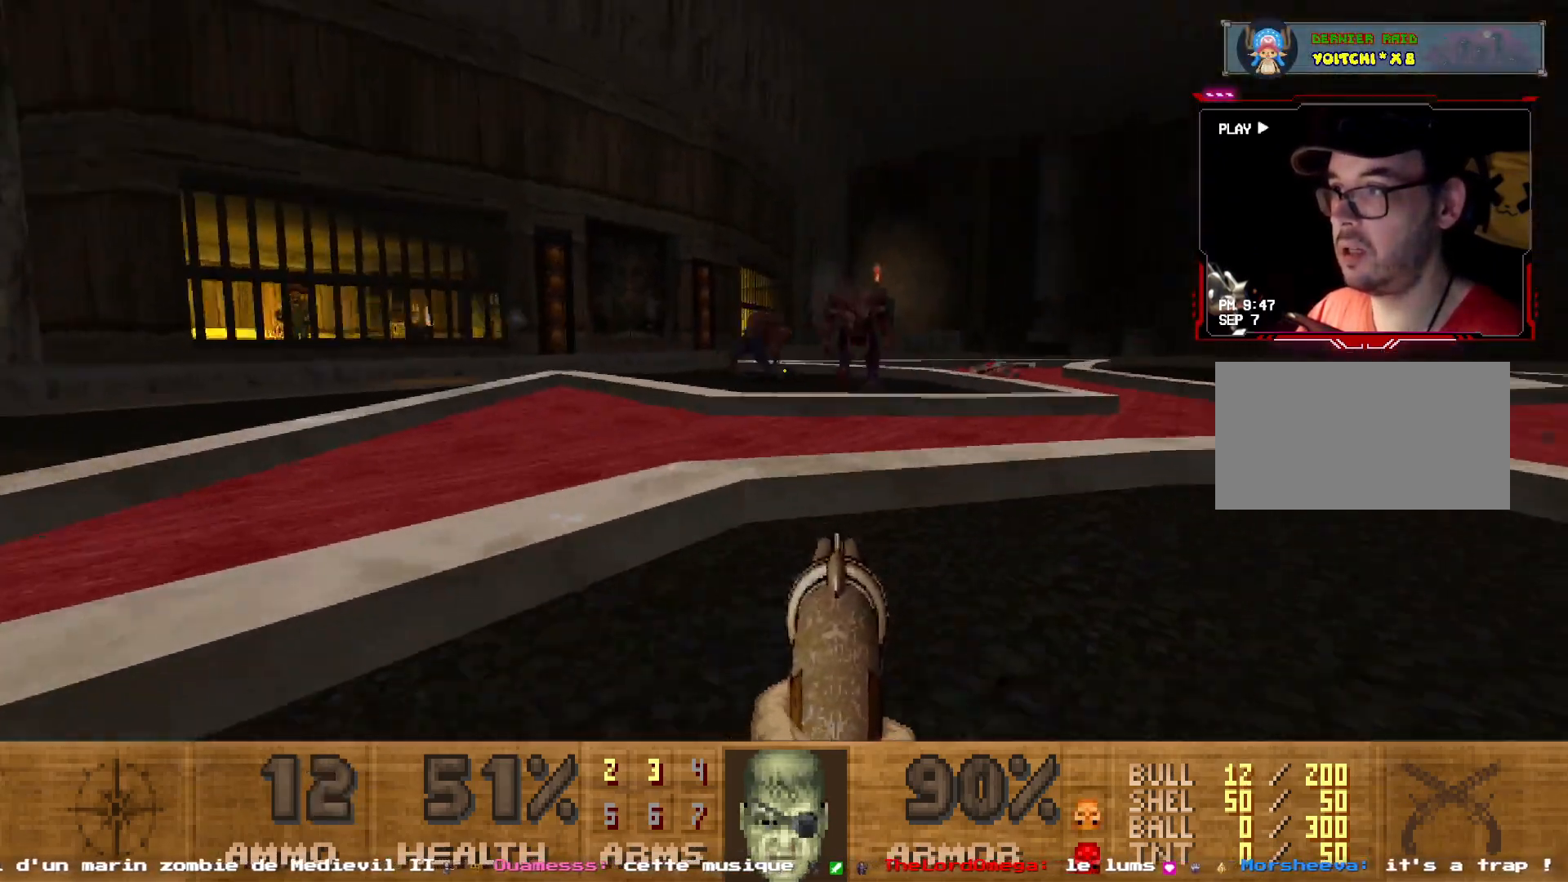
{"keys": ["d", "s"], "mouse": ["left"], "events": [[84, "mouse_left", "down"], [167, "s", "down"], [484, "d", "down"]]}
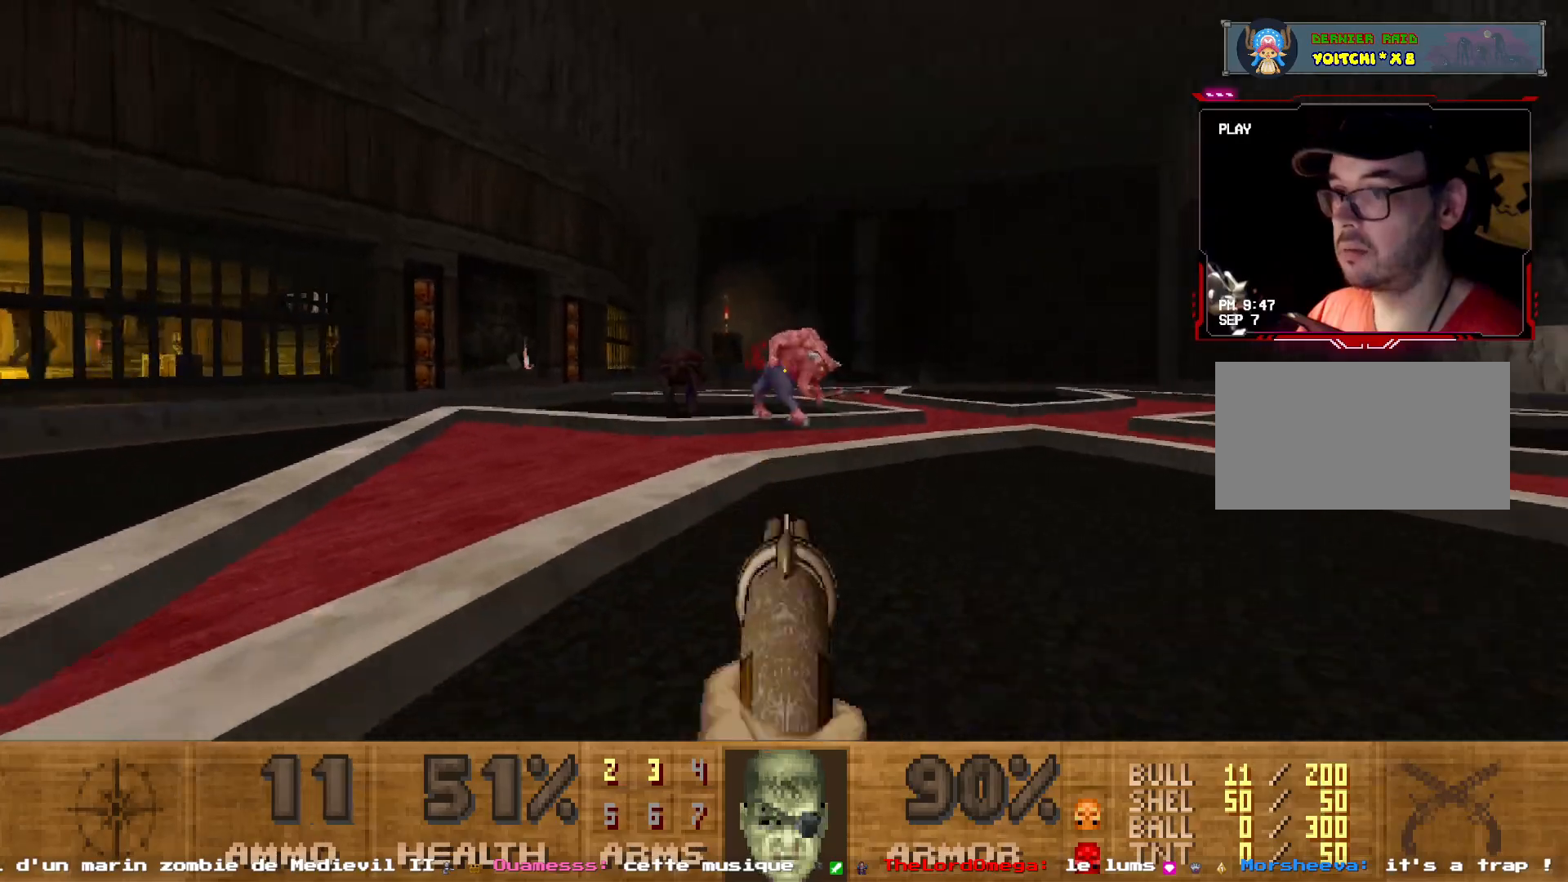
{"keys": ["d", "z"], "mouse": ["left"], "events": [[84, "s", "up"], [184, "d", "up"], [184, "s", "down"], [267, "d", "down"], [317, "s", "up"], [500, "z", "down"]]}
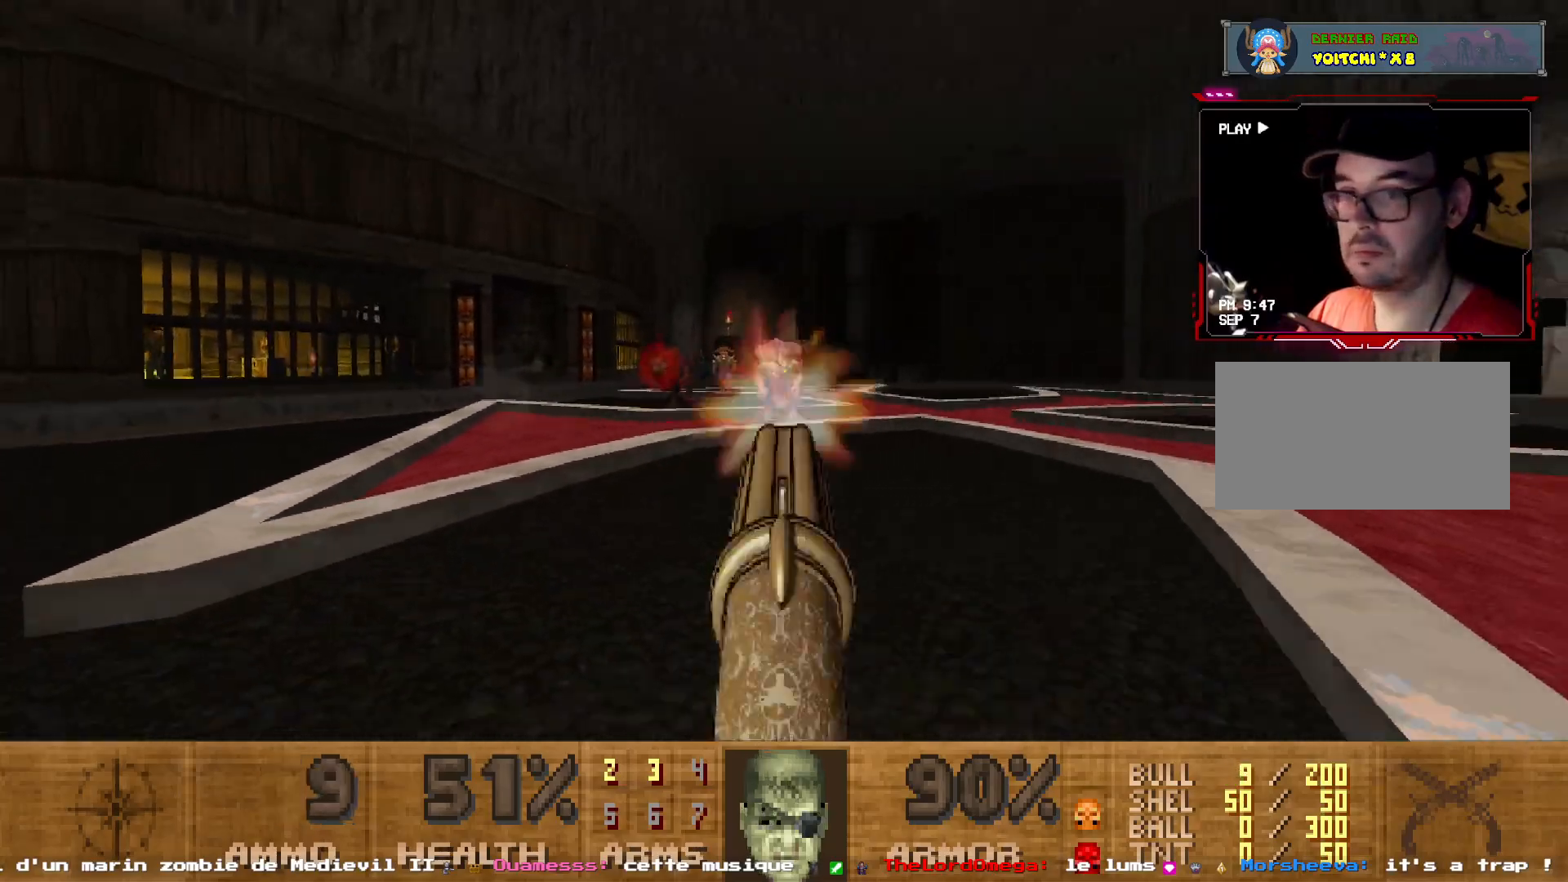
{"keys": [], "mouse": ["left"], "events": [[150, "d", "up"], [150, "z", "up"]]}
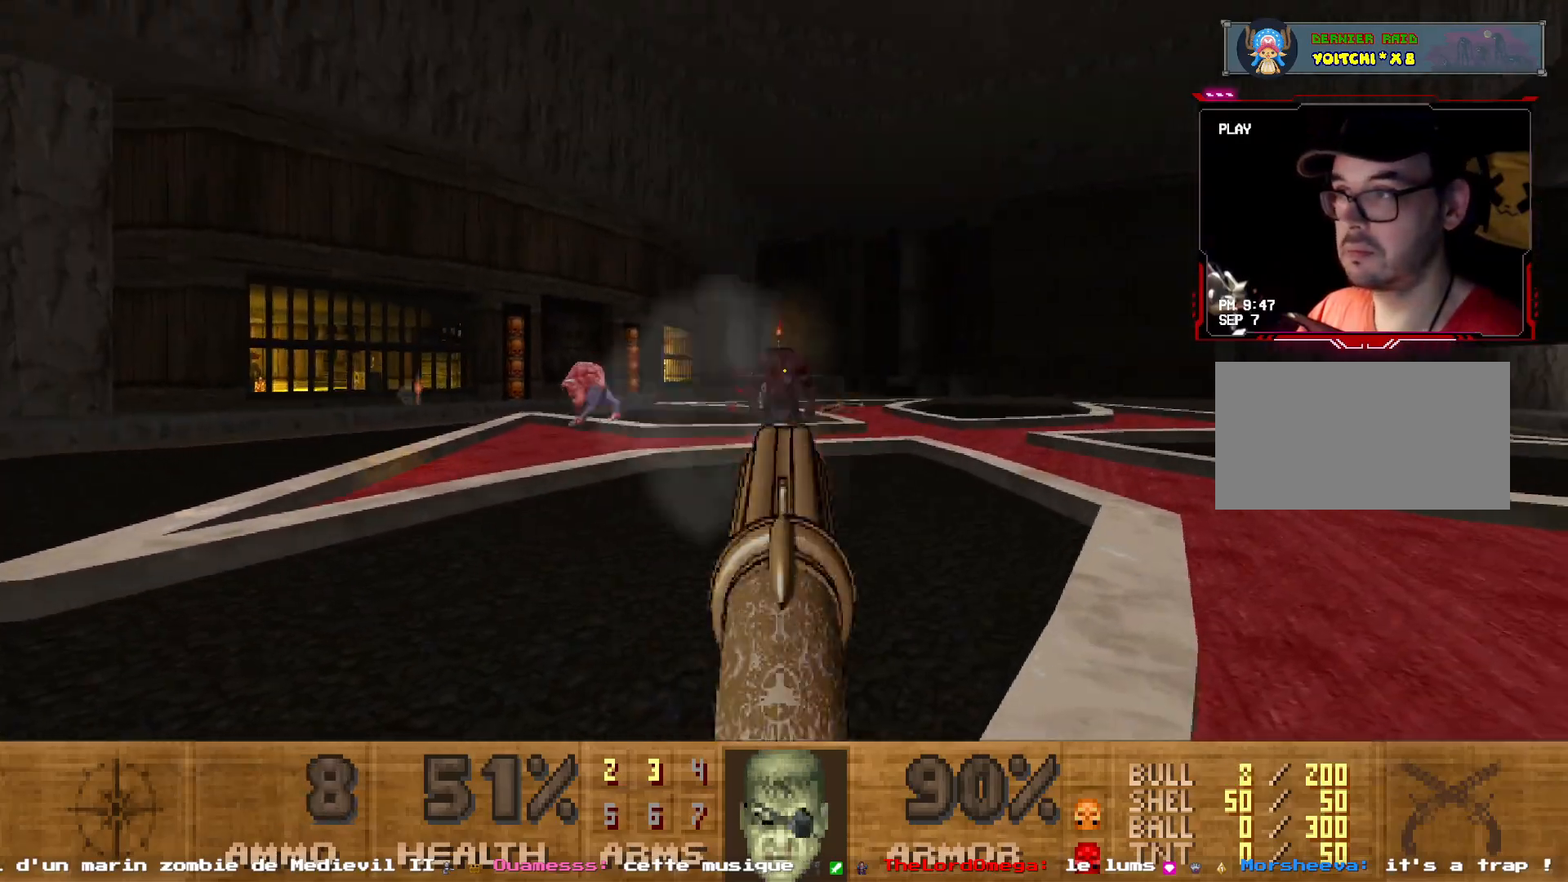
{"keys": ["d", "z"], "mouse": [], "events": [[17, "d", "down"], [67, "z", "down"], [217, "d", "up"], [217, "z", "up"], [350, "d", "down"], [350, "z", "down"], [367, "mouse_left", "up"]]}
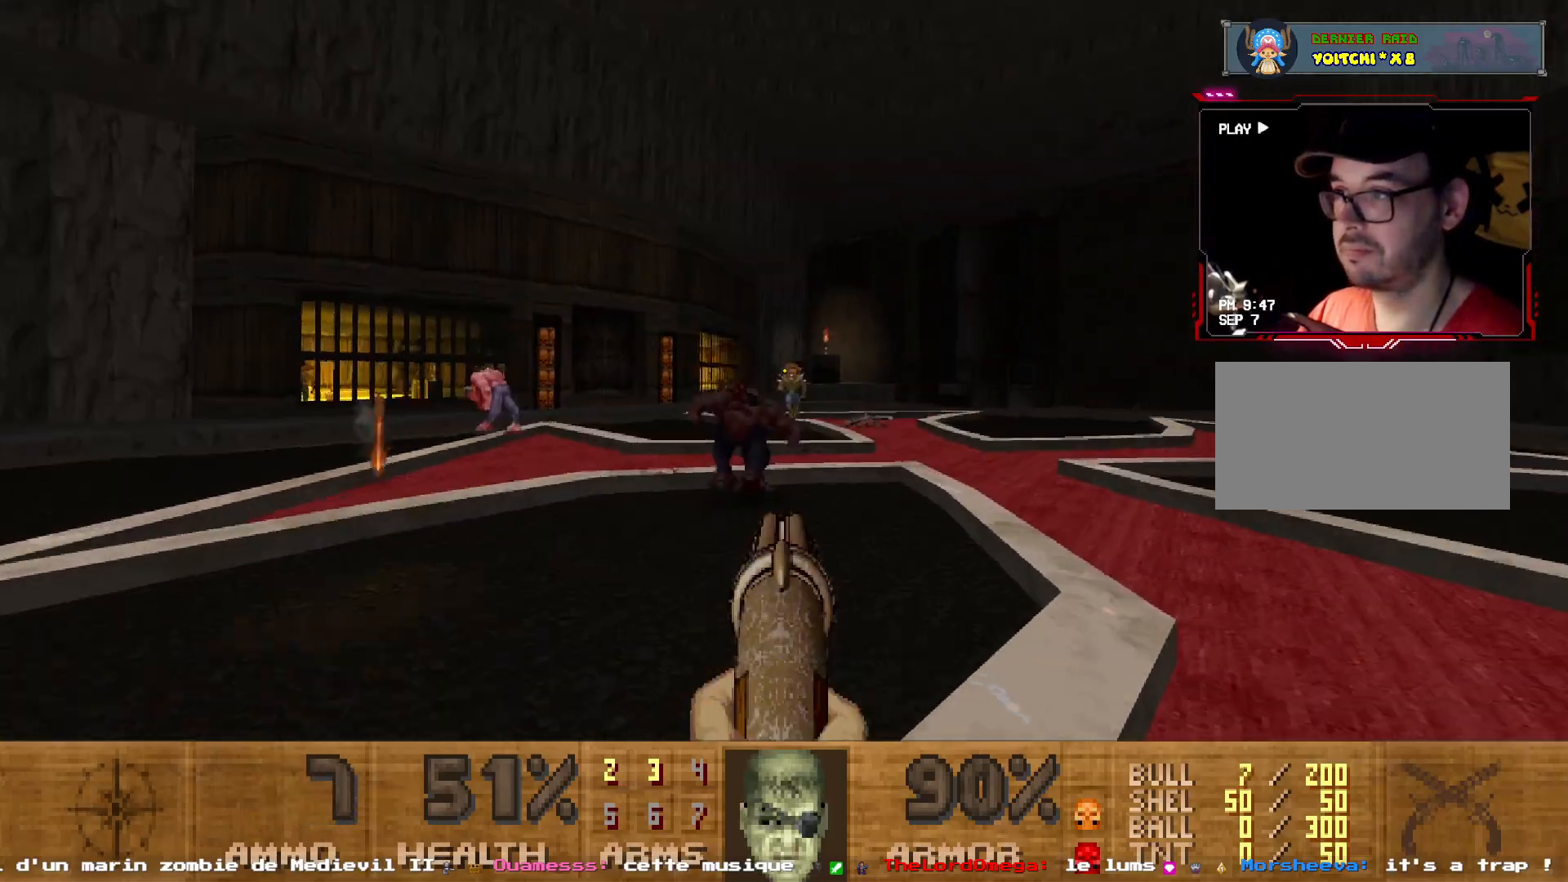
{"keys": ["d", "z"], "mouse": [], "events": [[34, "z", "up"], [200, "mouse_left", "down"], [234, "d", "up"], [367, "d", "down"], [450, "mouse_left", "up"], [500, "z", "down"]]}
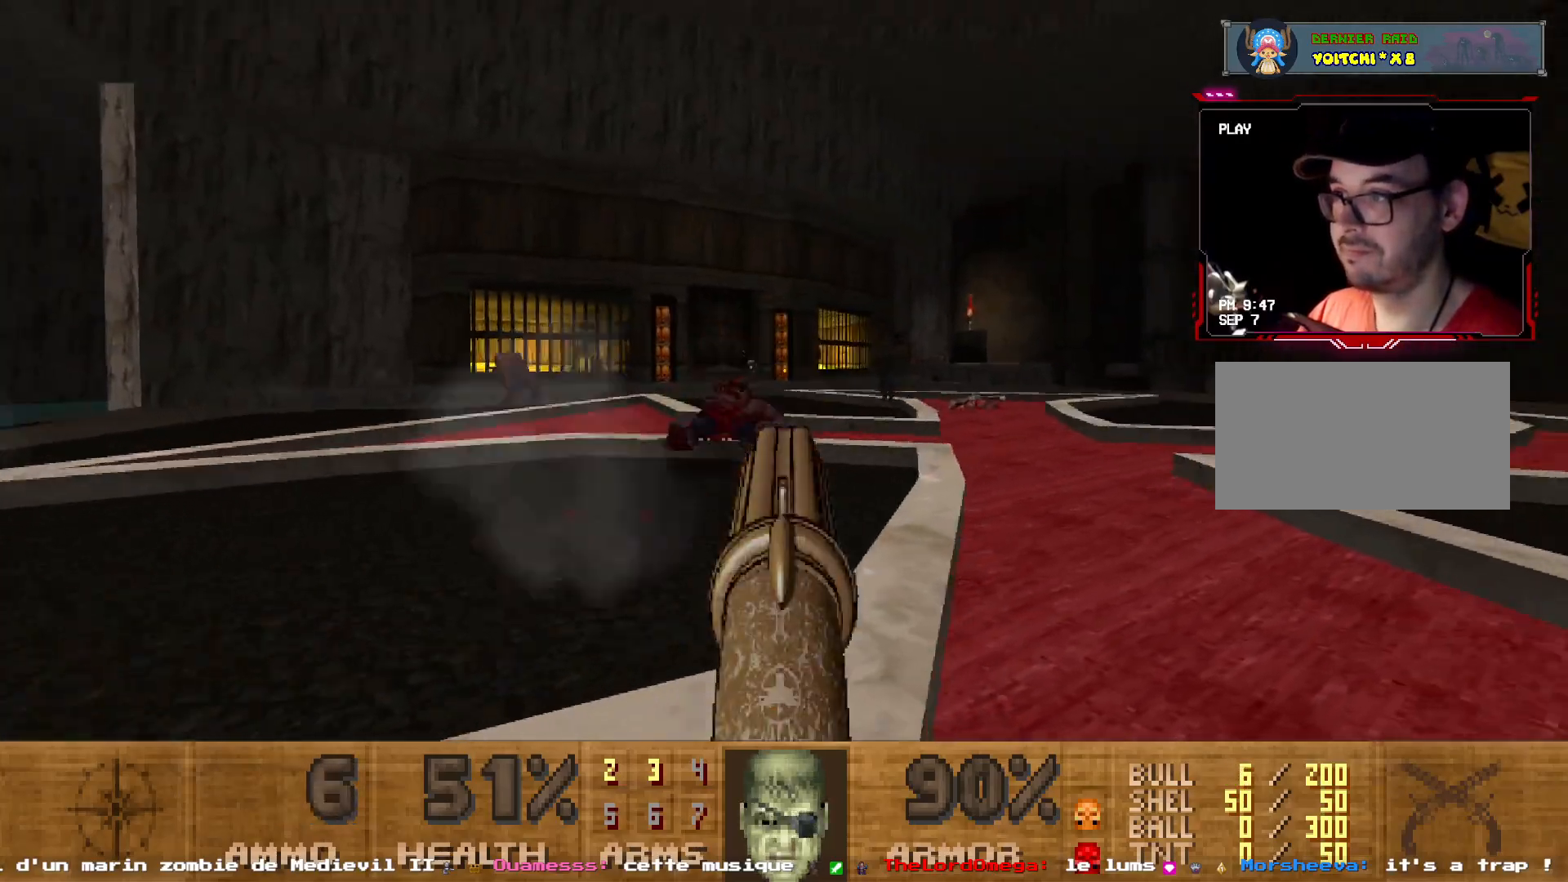
{"keys": [], "mouse": ["left"], "events": [[200, "mouse_left", "down"], [284, "d", "up"], [384, "z", "up"]]}
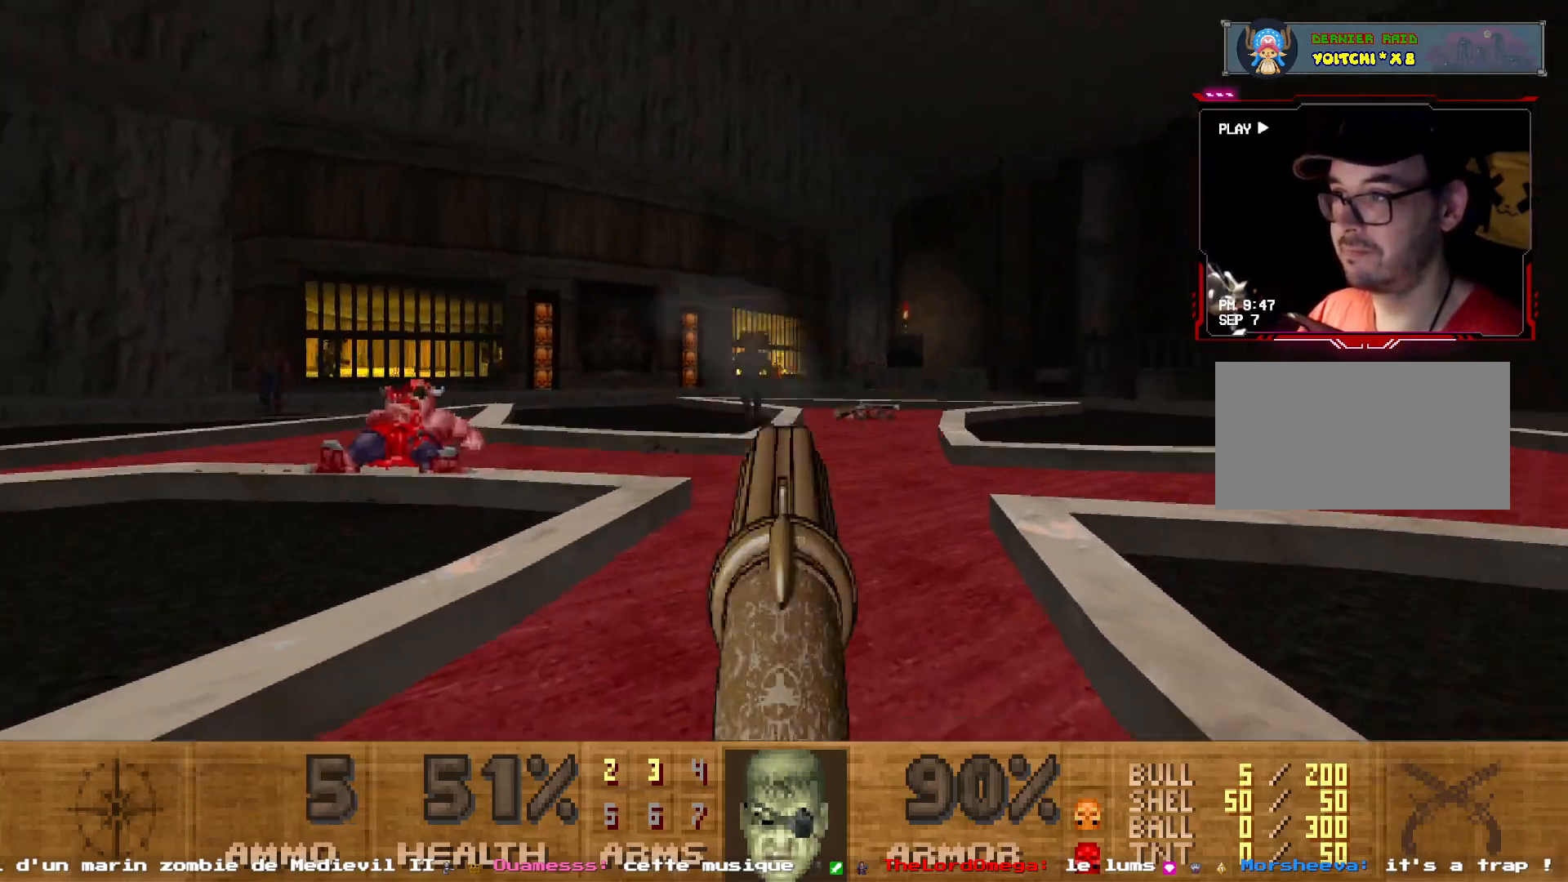
{"keys": [], "mouse": ["left"], "events": [[17, "z", "down"], [67, "d", "down"], [167, "d", "up"], [167, "z", "up"], [250, "z", "down"], [400, "z", "up"]]}
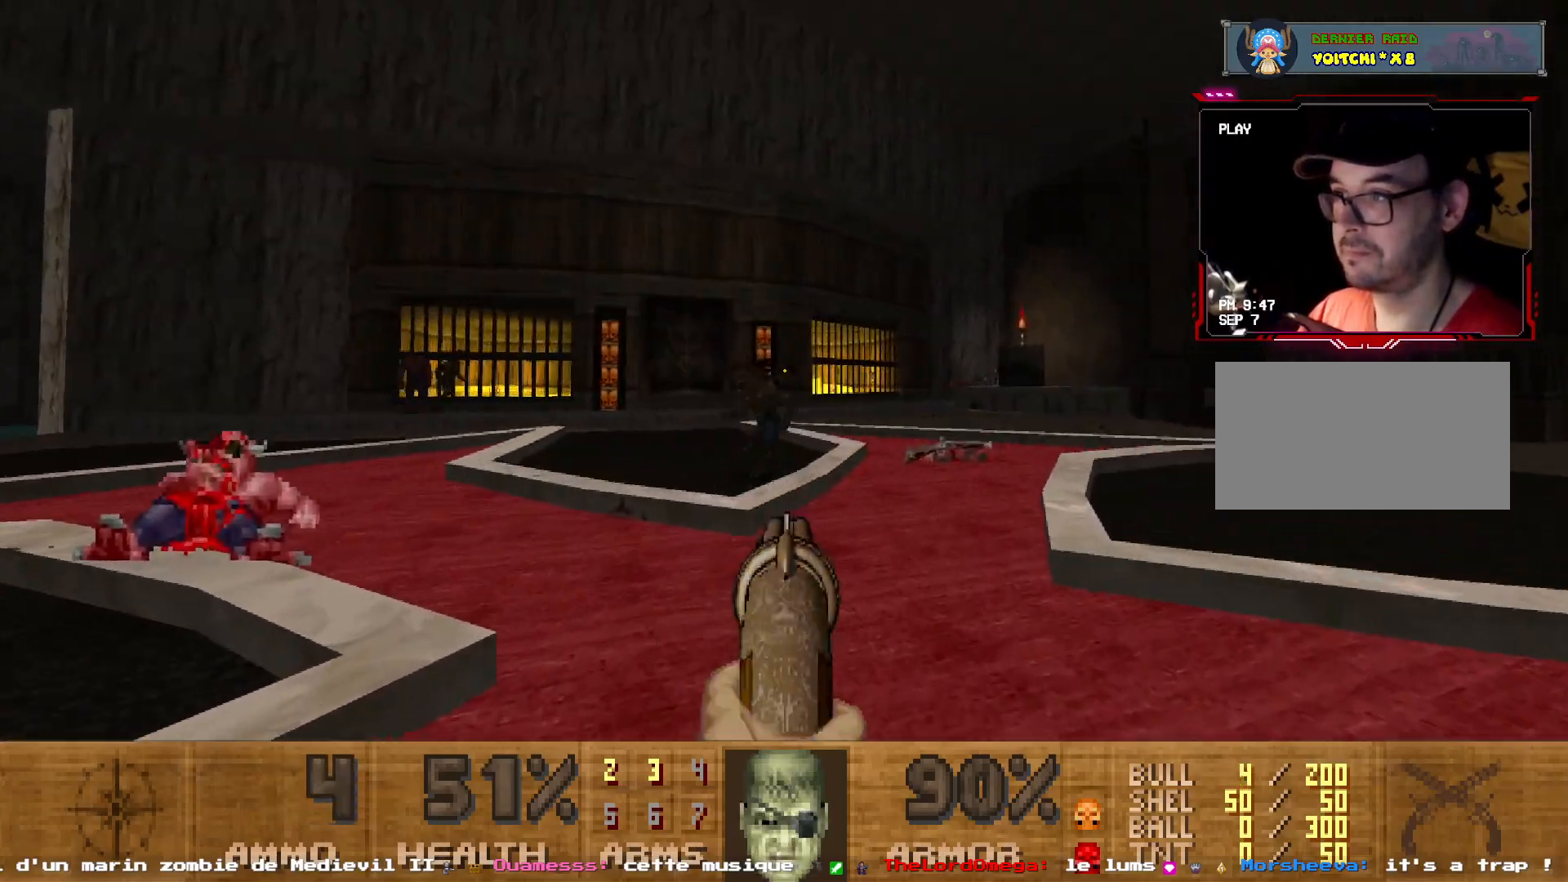
{"keys": ["d"], "mouse": [], "events": [[34, "z", "down"], [134, "z", "up"], [184, "d", "down"], [184, "mouse_left", "up"], [367, "d", "up"], [500, "d", "down"]]}
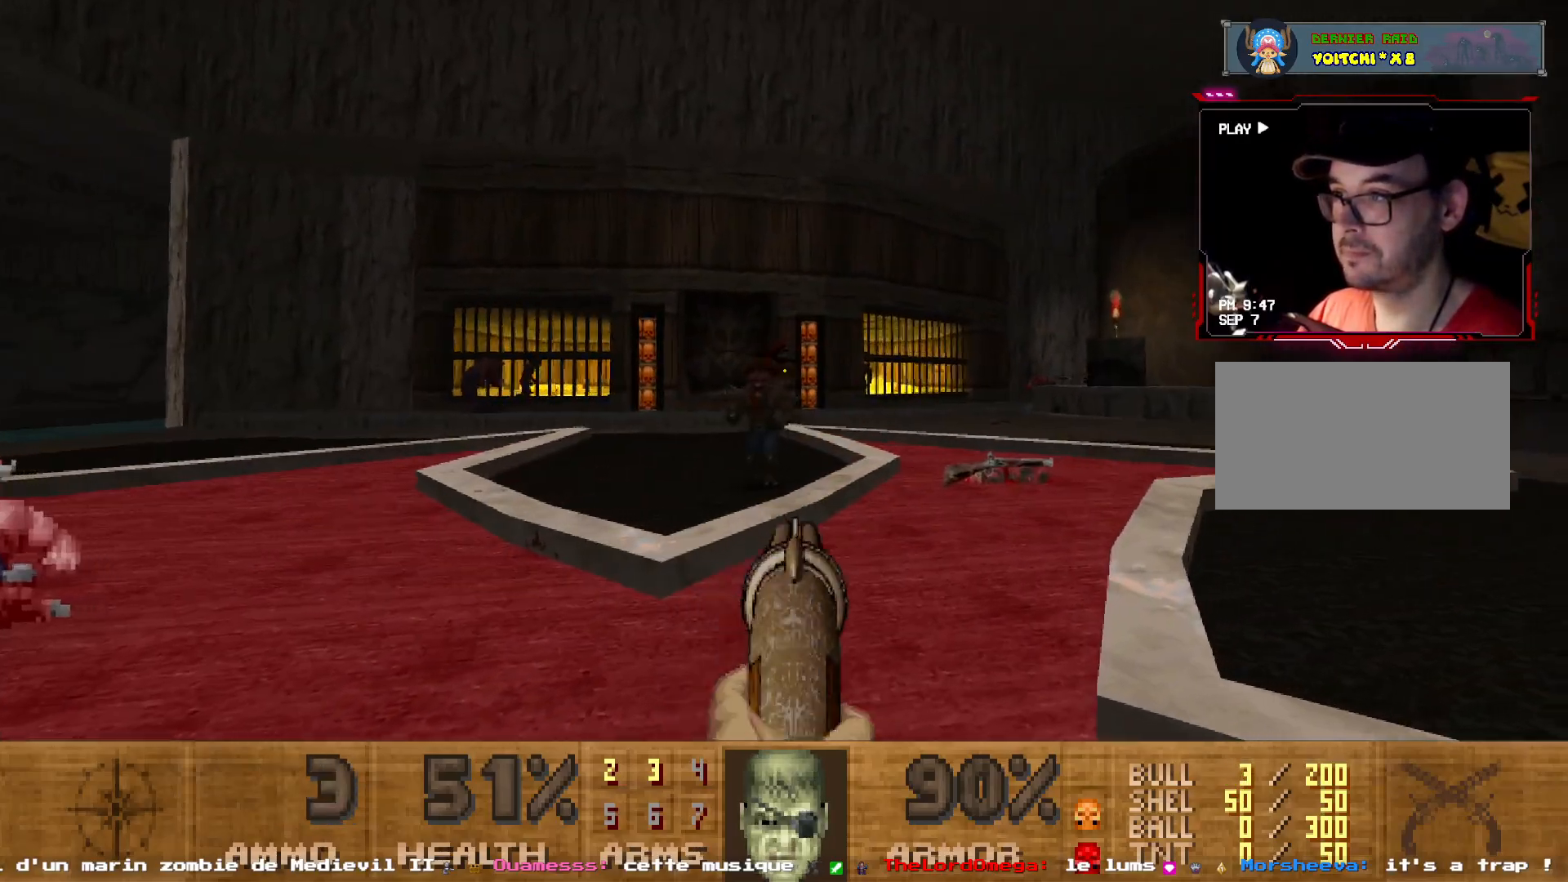
{"keys": ["z"], "mouse": [], "events": [[50, "z", "down"], [200, "d", "up"], [200, "z", "up"], [334, "d", "down"], [334, "z", "down"], [434, "d", "up"]]}
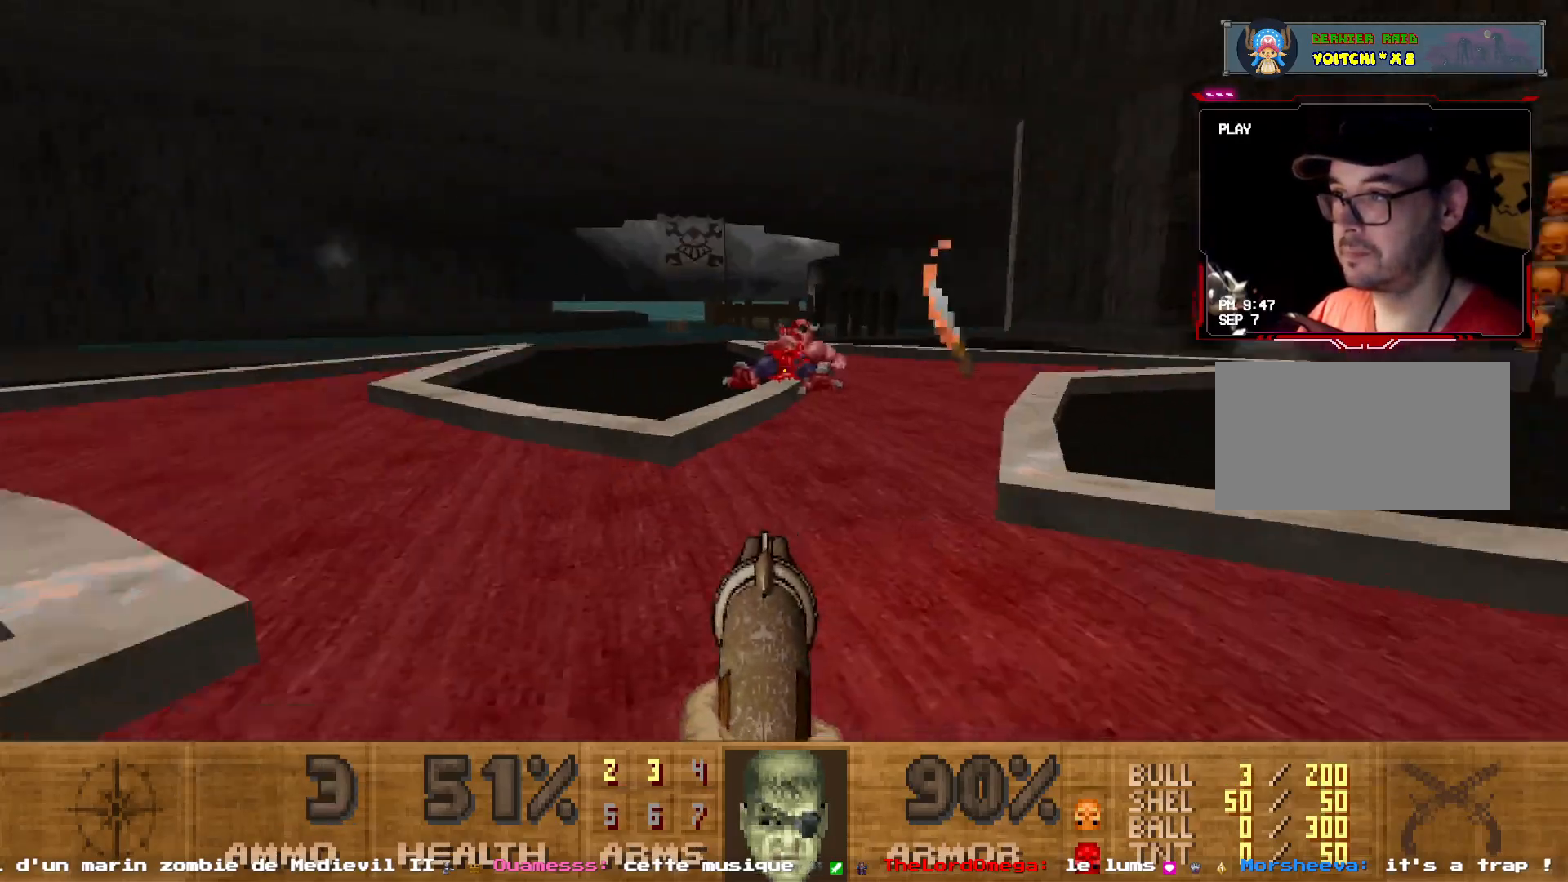
{"keys": ["s"], "mouse": ["left"], "events": [[17, "d", "down"], [67, "z", "up"], [284, "mouse_left", "down"], [350, "d", "up"], [450, "s", "down"]]}
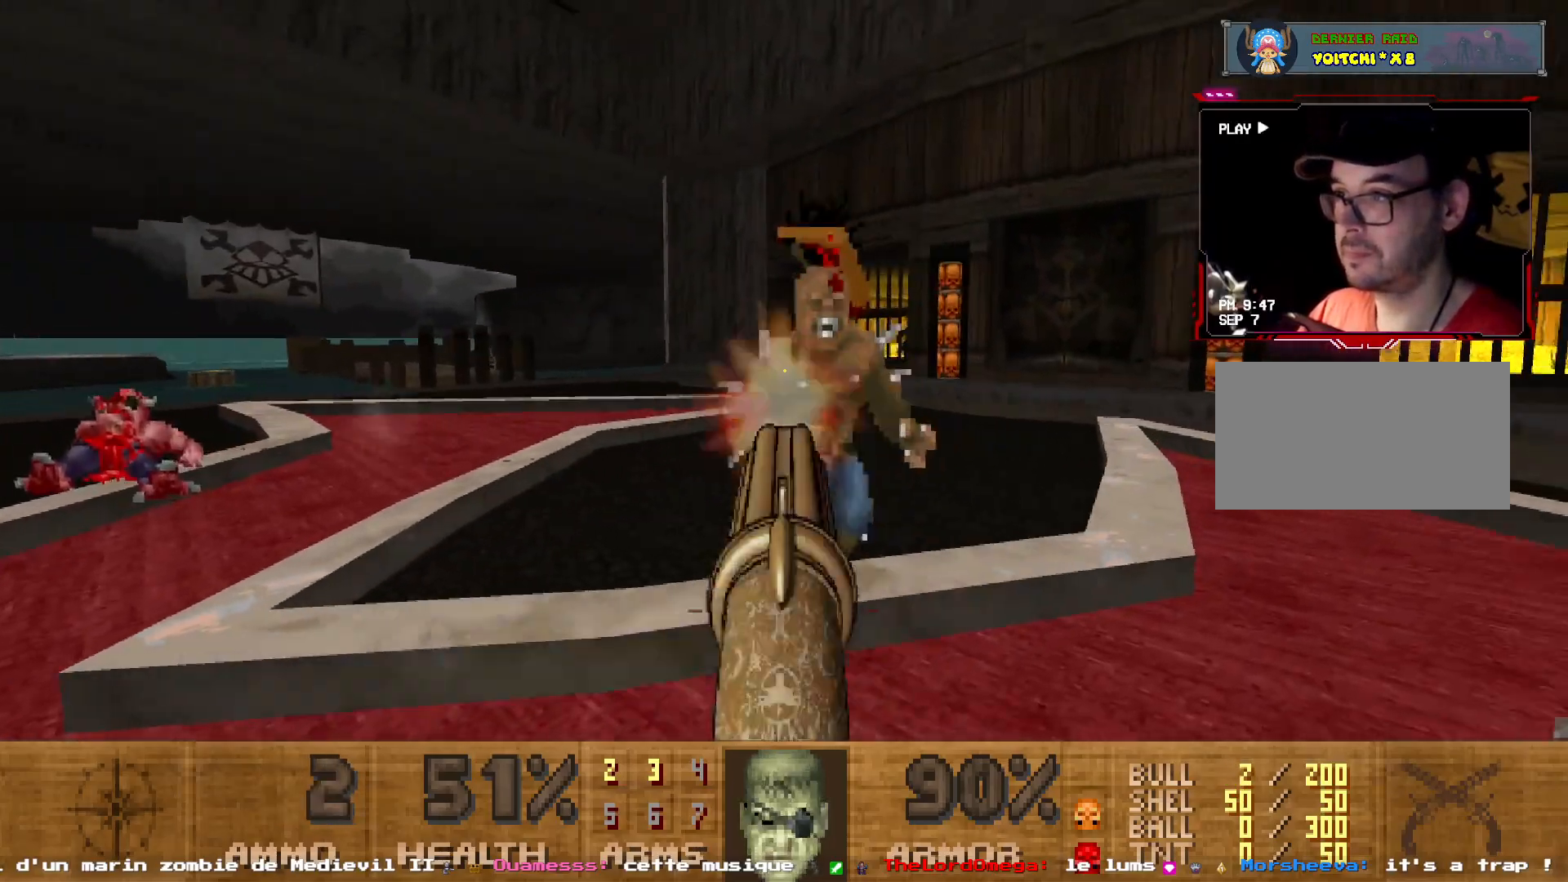
{"keys": ["d", "z"], "mouse": [], "events": [[134, "d", "down"], [267, "mouse_left", "up"], [267, "s", "up"], [317, "d", "up"], [417, "d", "down"], [467, "z", "down"]]}
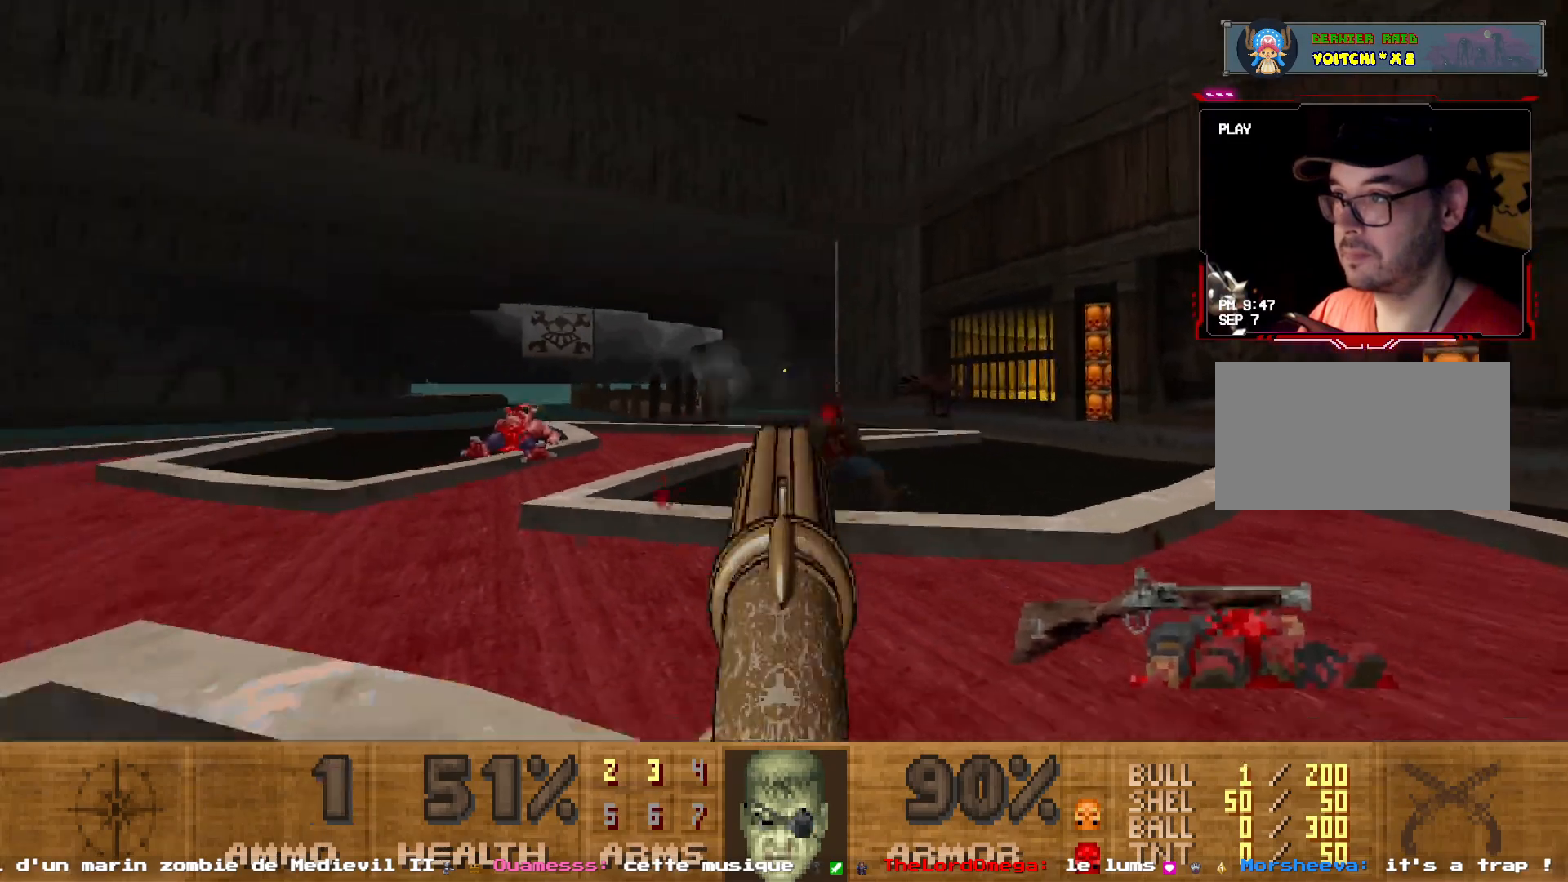
{"keys": ["d", "z"], "mouse": [], "events": [[50, "shift", "down"], [284, "d", "up"], [284, "shift", "up"], [484, "d", "down"]]}
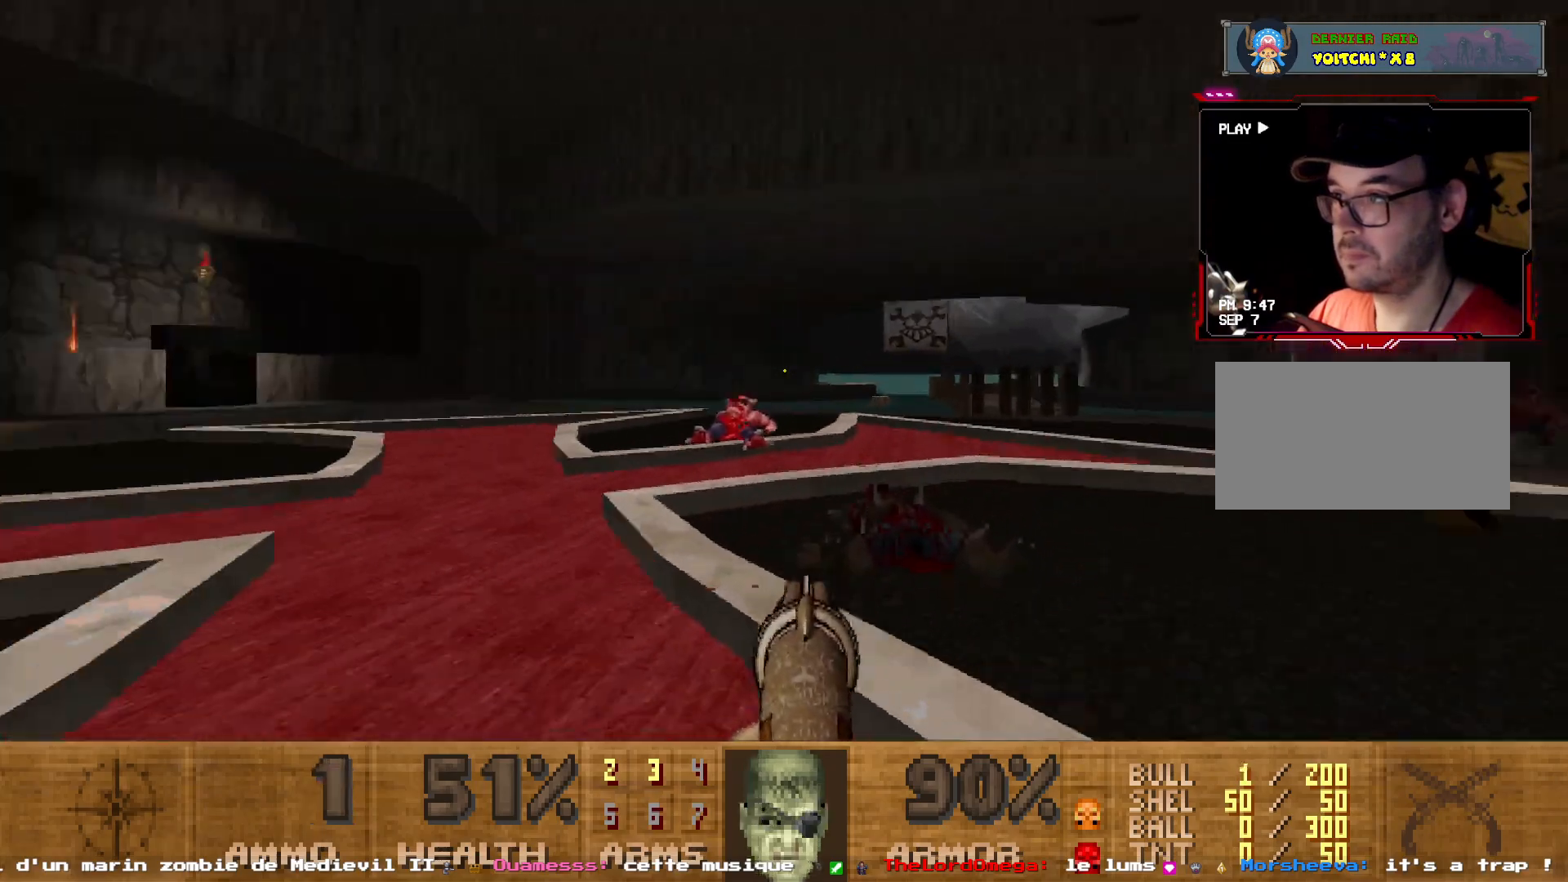
{"keys": ["d"], "mouse": [], "events": [[67, "z", "up"], [117, "z", "down"], [167, "d", "up"], [350, "shift", "down"], [450, "d", "down"], [450, "shift", "up"], [500, "z", "up"]]}
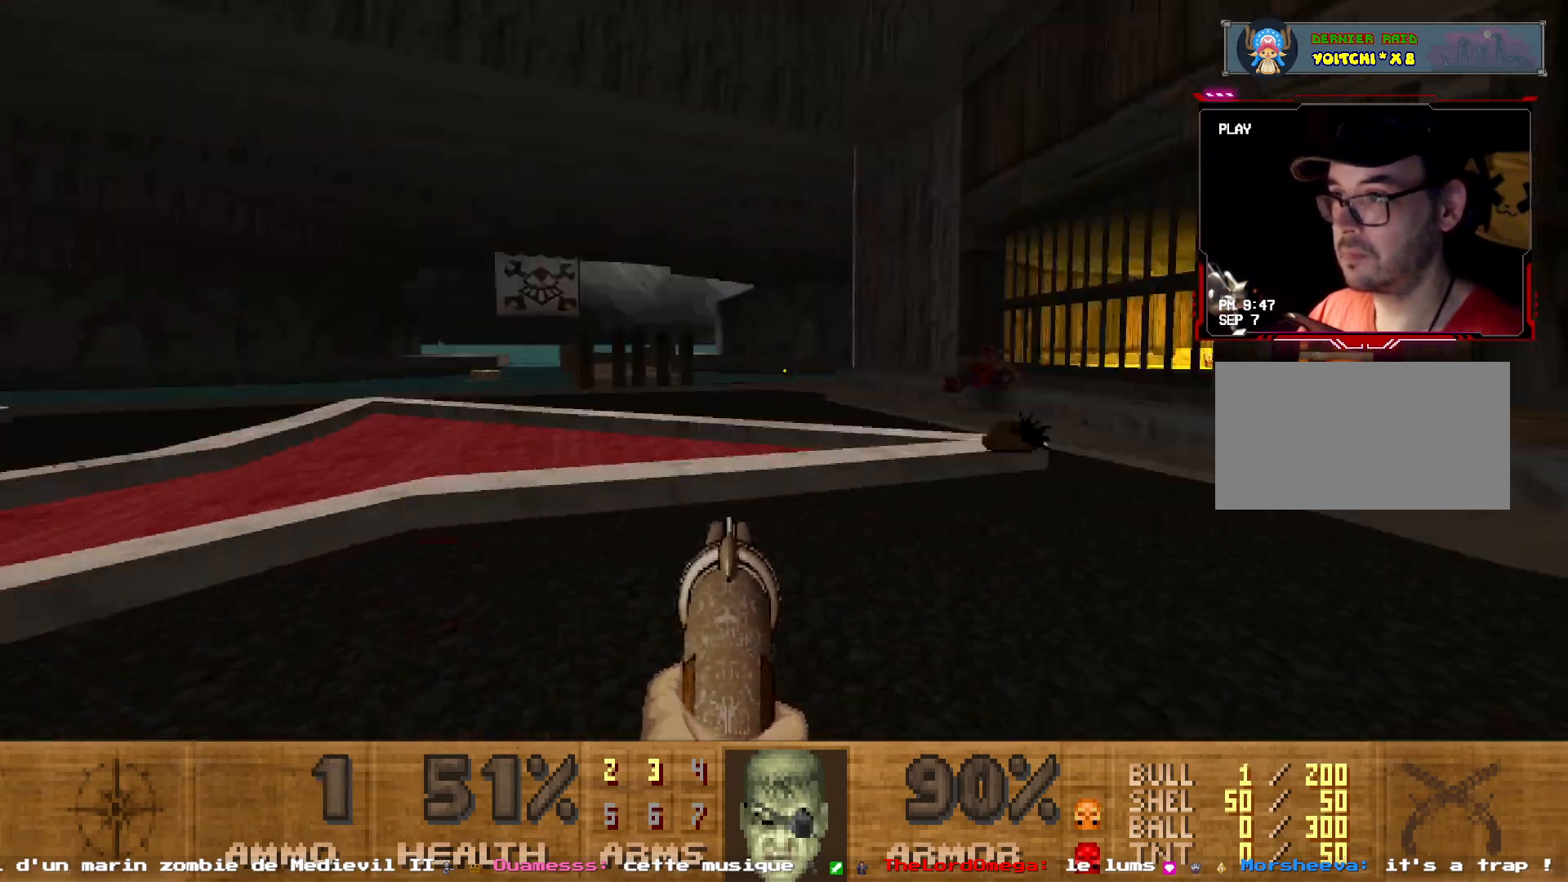
{"keys": ["d", "z"], "mouse": [], "events": [[84, "d", "up"], [134, "q", "down"], [317, "q", "up"], [367, "d", "down"], [500, "z", "down"]]}
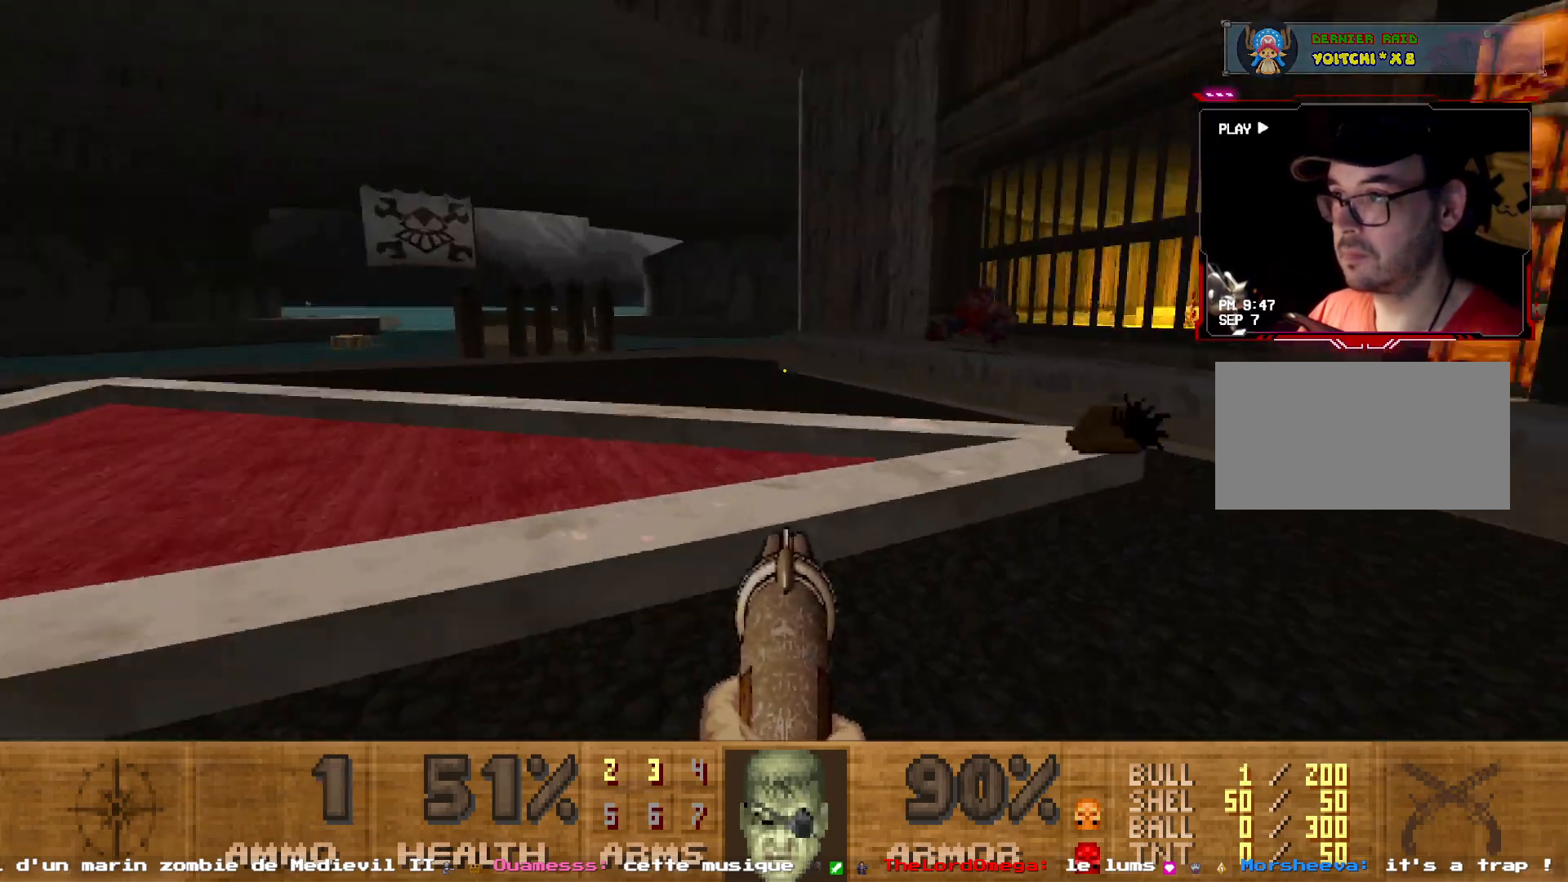
{"keys": ["q", "z"], "mouse": ["left"], "events": [[50, "d", "up"], [384, "q", "down"], [417, "mouse_left", "down"]]}
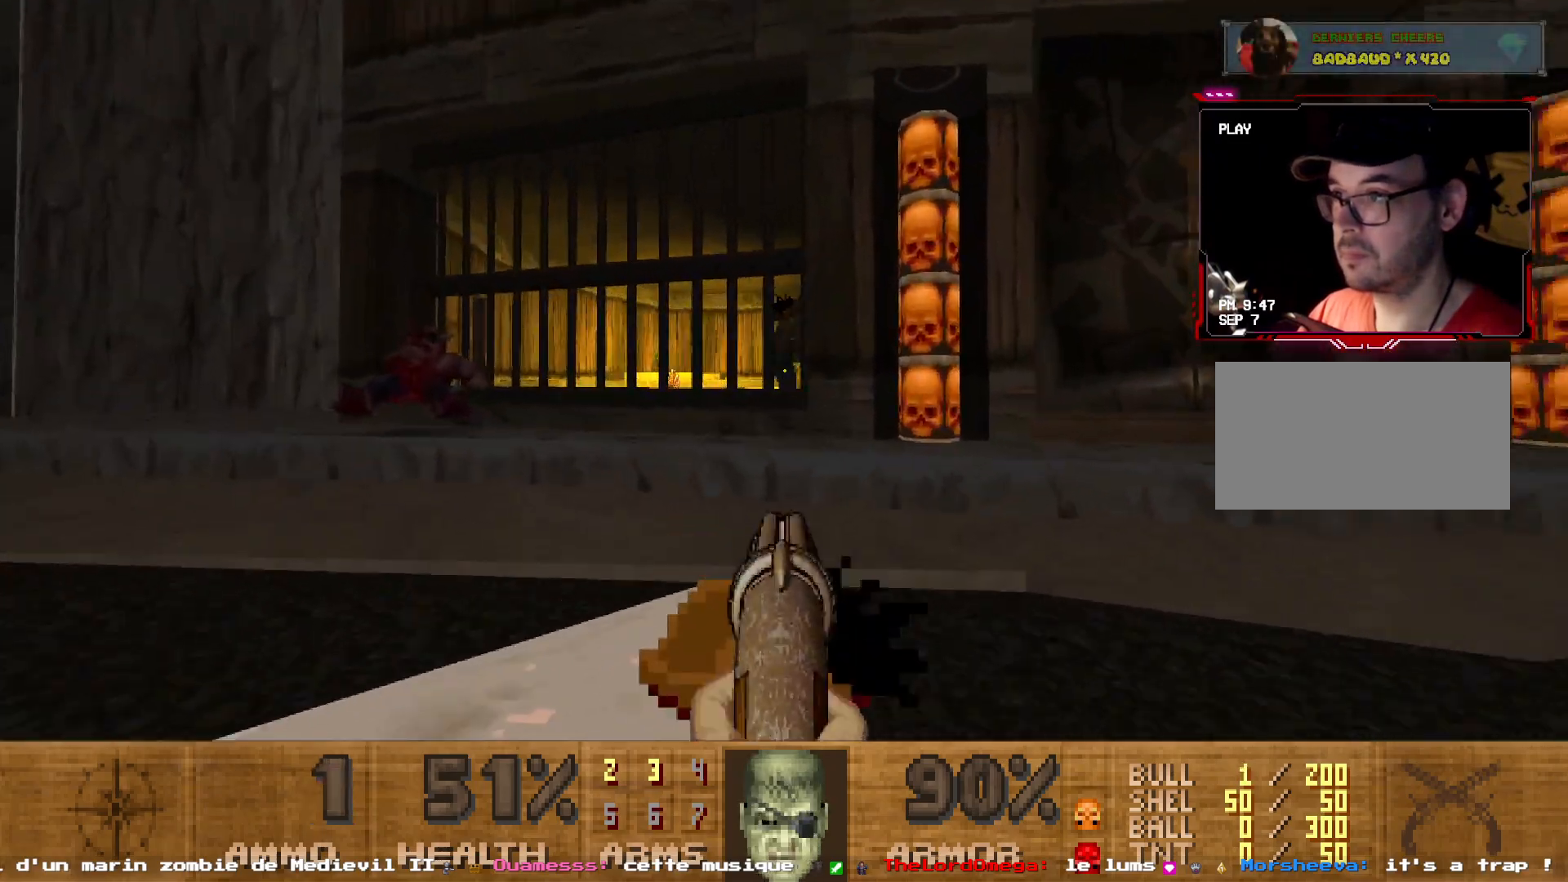
{"keys": [], "mouse": ["left"], "events": [[67, "z", "up"], [217, "q", "up"], [250, "z", "down"], [400, "z", "up"]]}
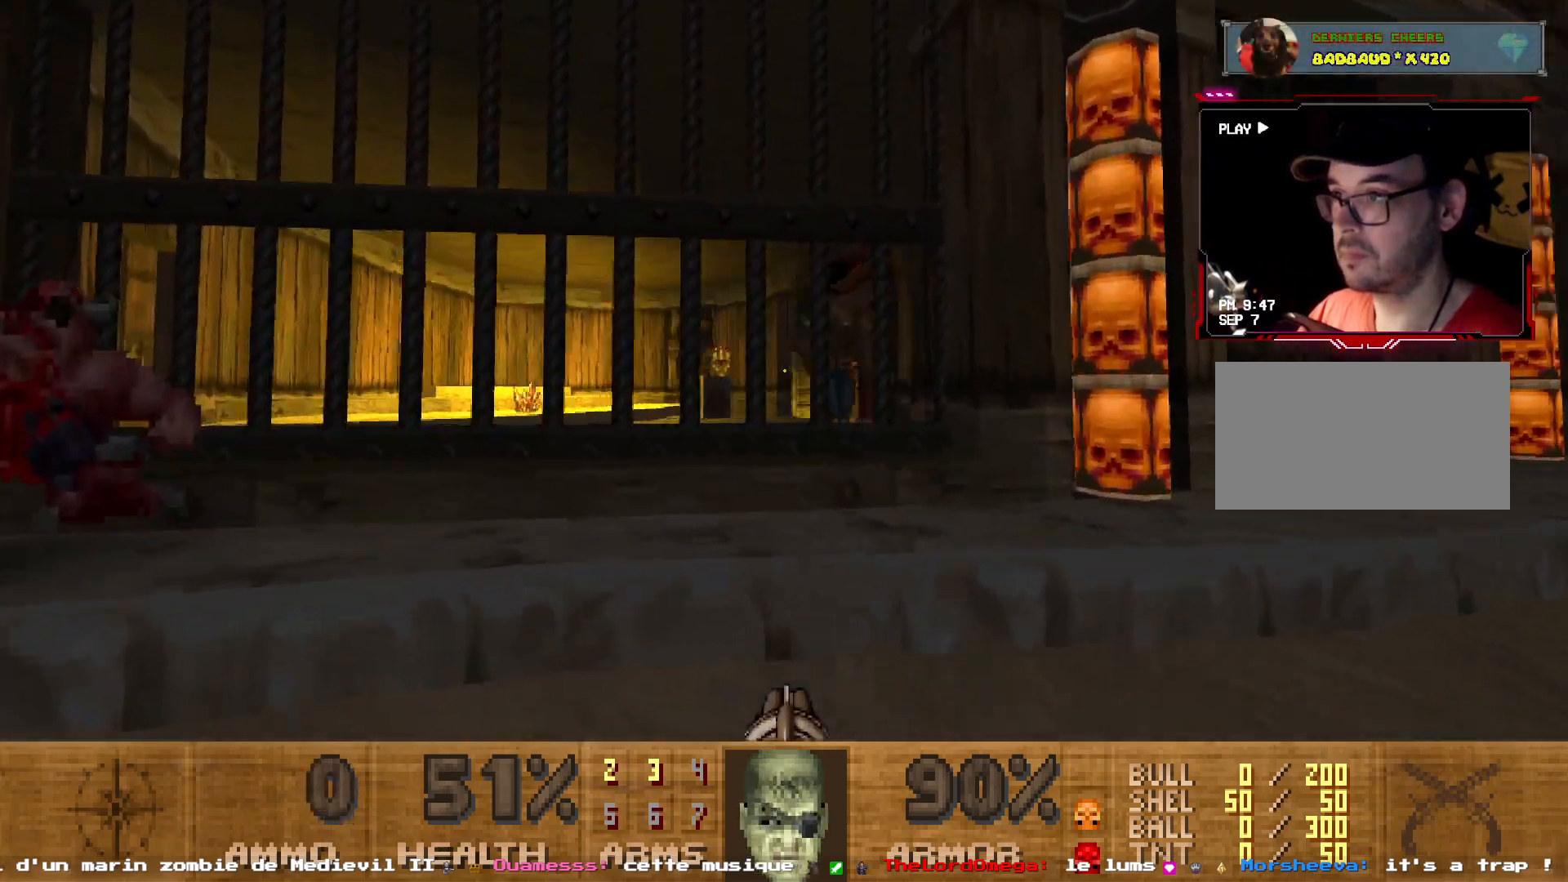
{"keys": ["s"], "mouse": ["left"], "events": [[34, "q", "down"], [184, "q", "up"], [267, "mouse_left", "up"], [350, "mouse_left", "down"], [367, "d", "down"], [367, "s", "down"], [500, "d", "up"]]}
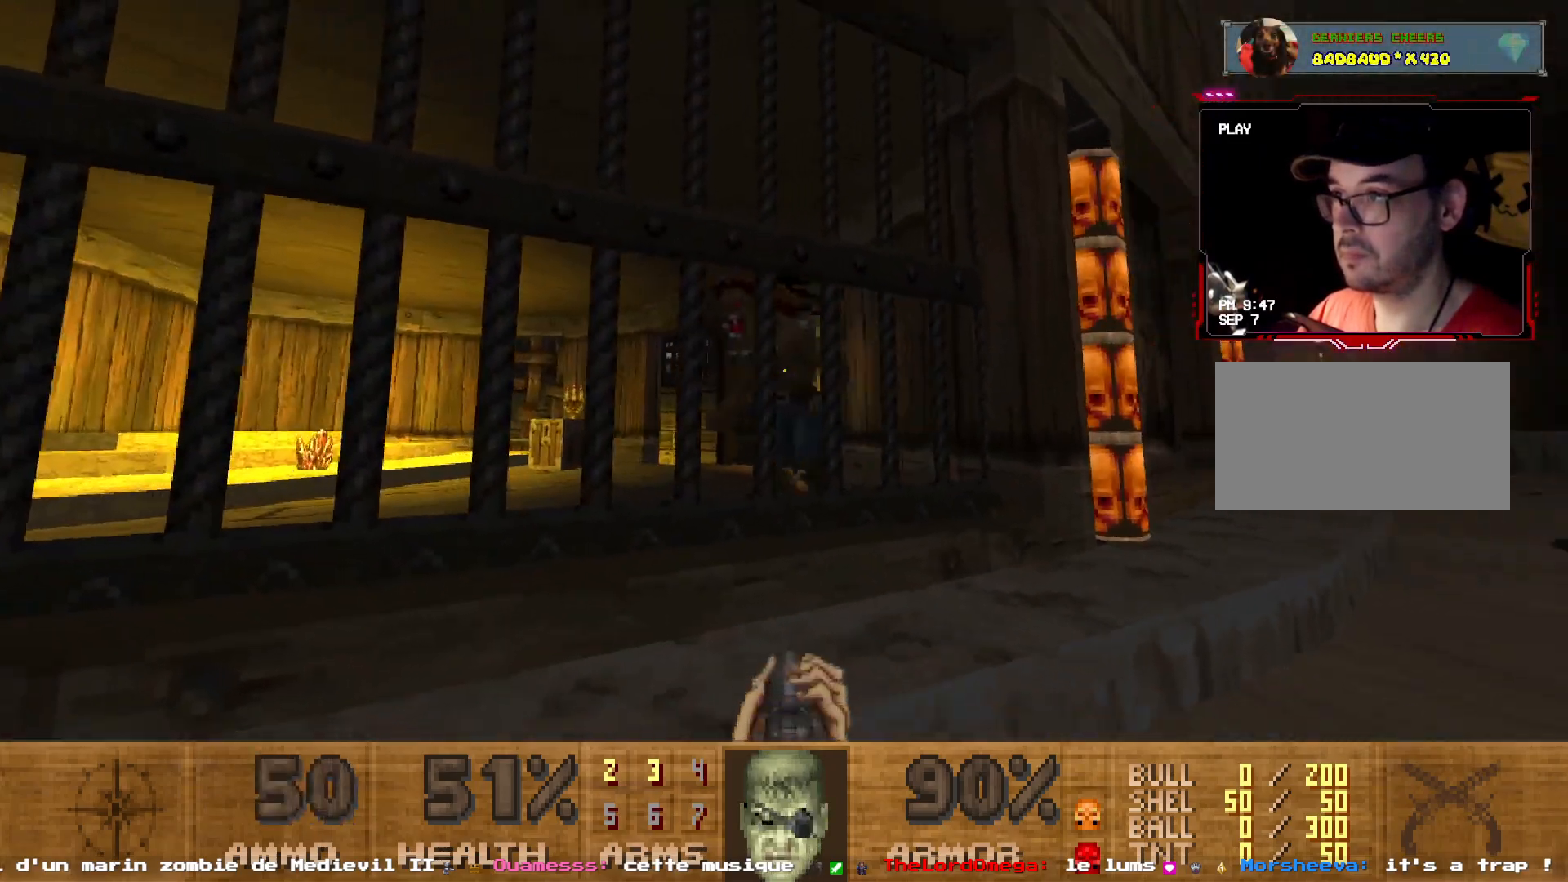
{"keys": ["s"], "mouse": ["left"], "events": [[50, "s", "up"], [150, "s", "down"]]}
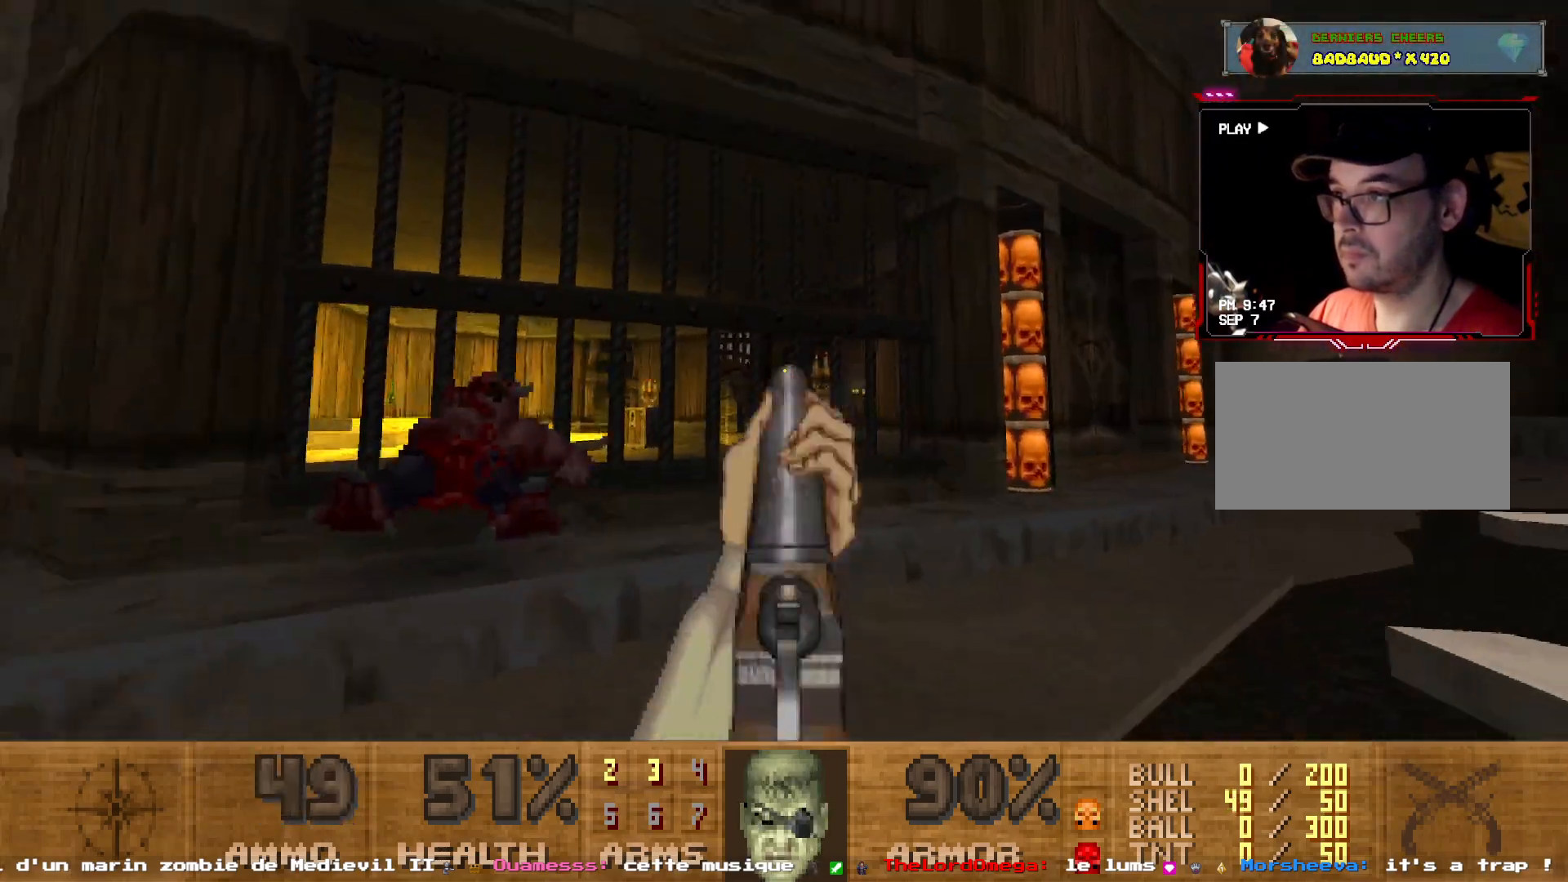
{"keys": ["d", "z"], "mouse": [], "events": [[167, "s", "up"], [200, "mouse_left", "up"], [350, "z", "down"], [450, "d", "down"]]}
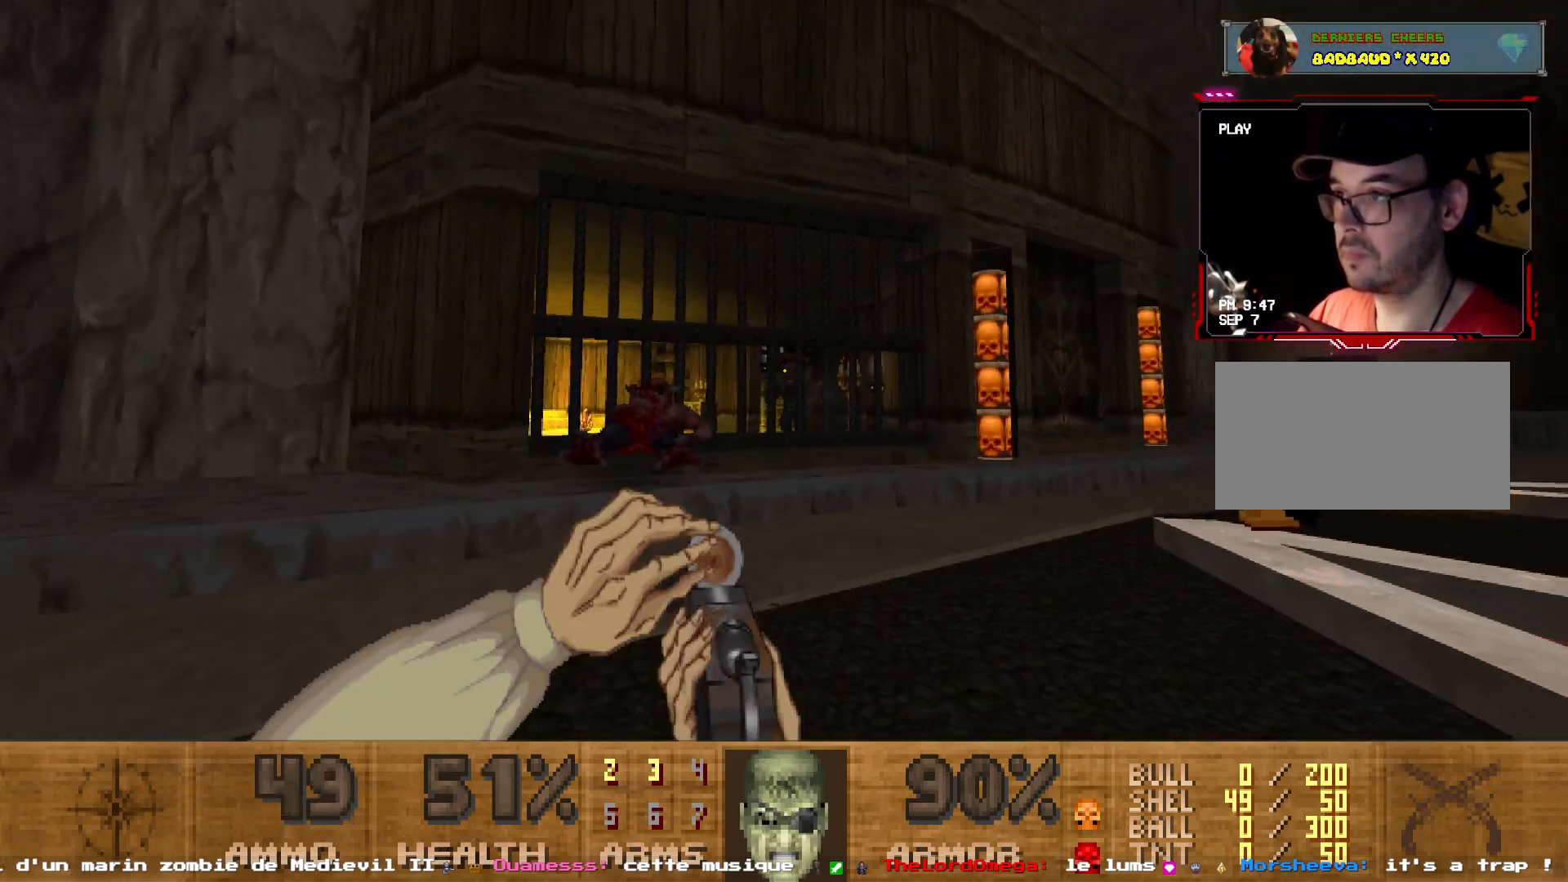
{"keys": ["d", "shift", "z"], "mouse": [], "events": [[234, "shift", "down"]]}
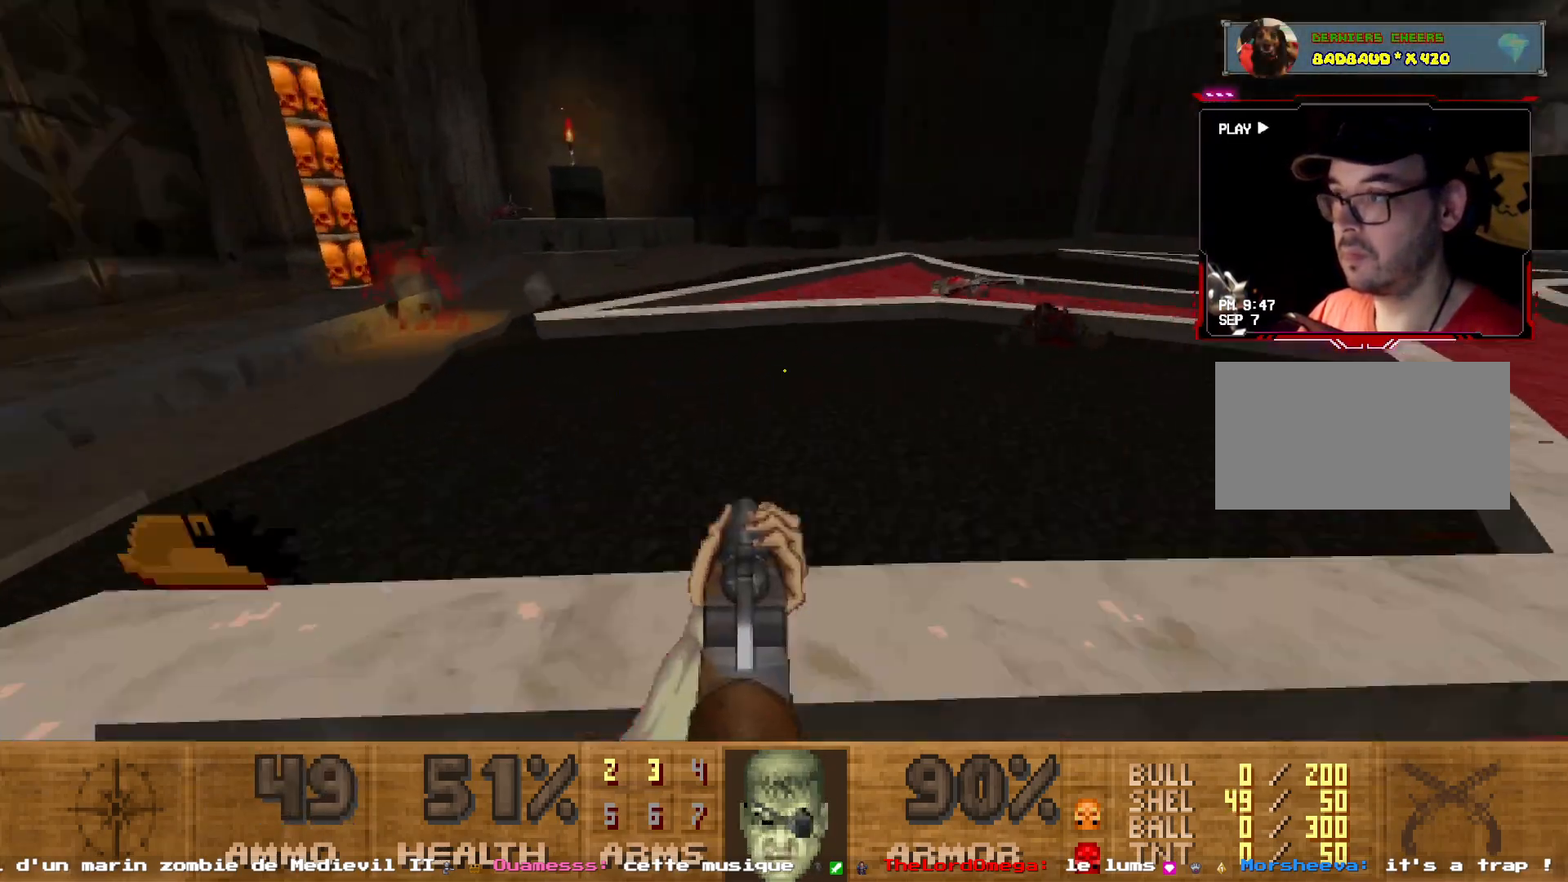
{"keys": ["d", "shift", "z"], "mouse": [], "events": []}
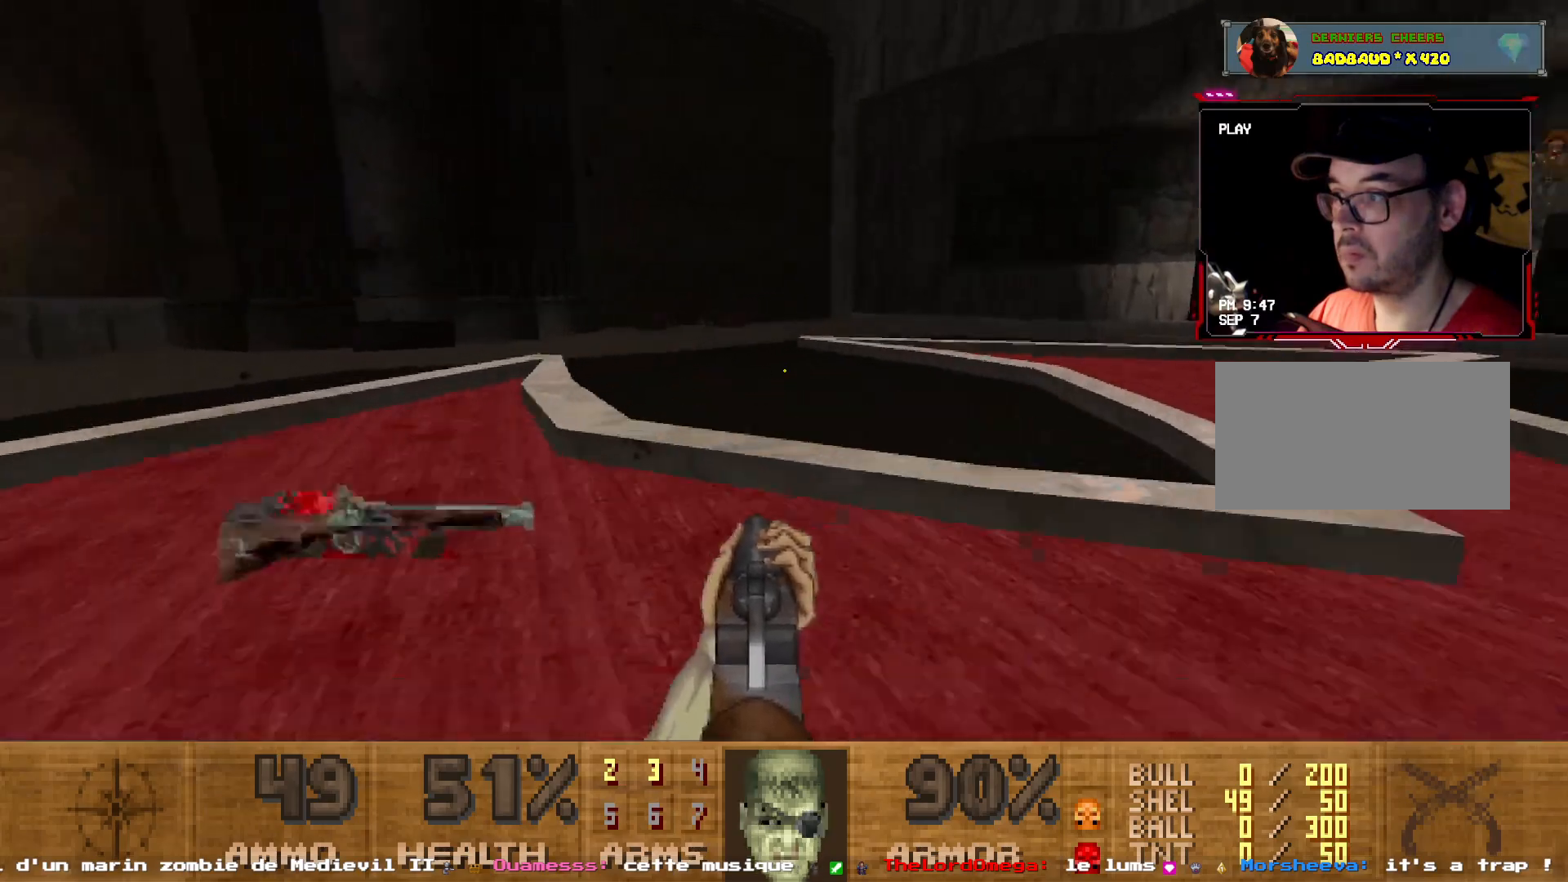
{"keys": ["z"], "mouse": [], "events": [[67, "z", "up"], [217, "shift", "up"], [350, "d", "up"], [400, "z", "down"]]}
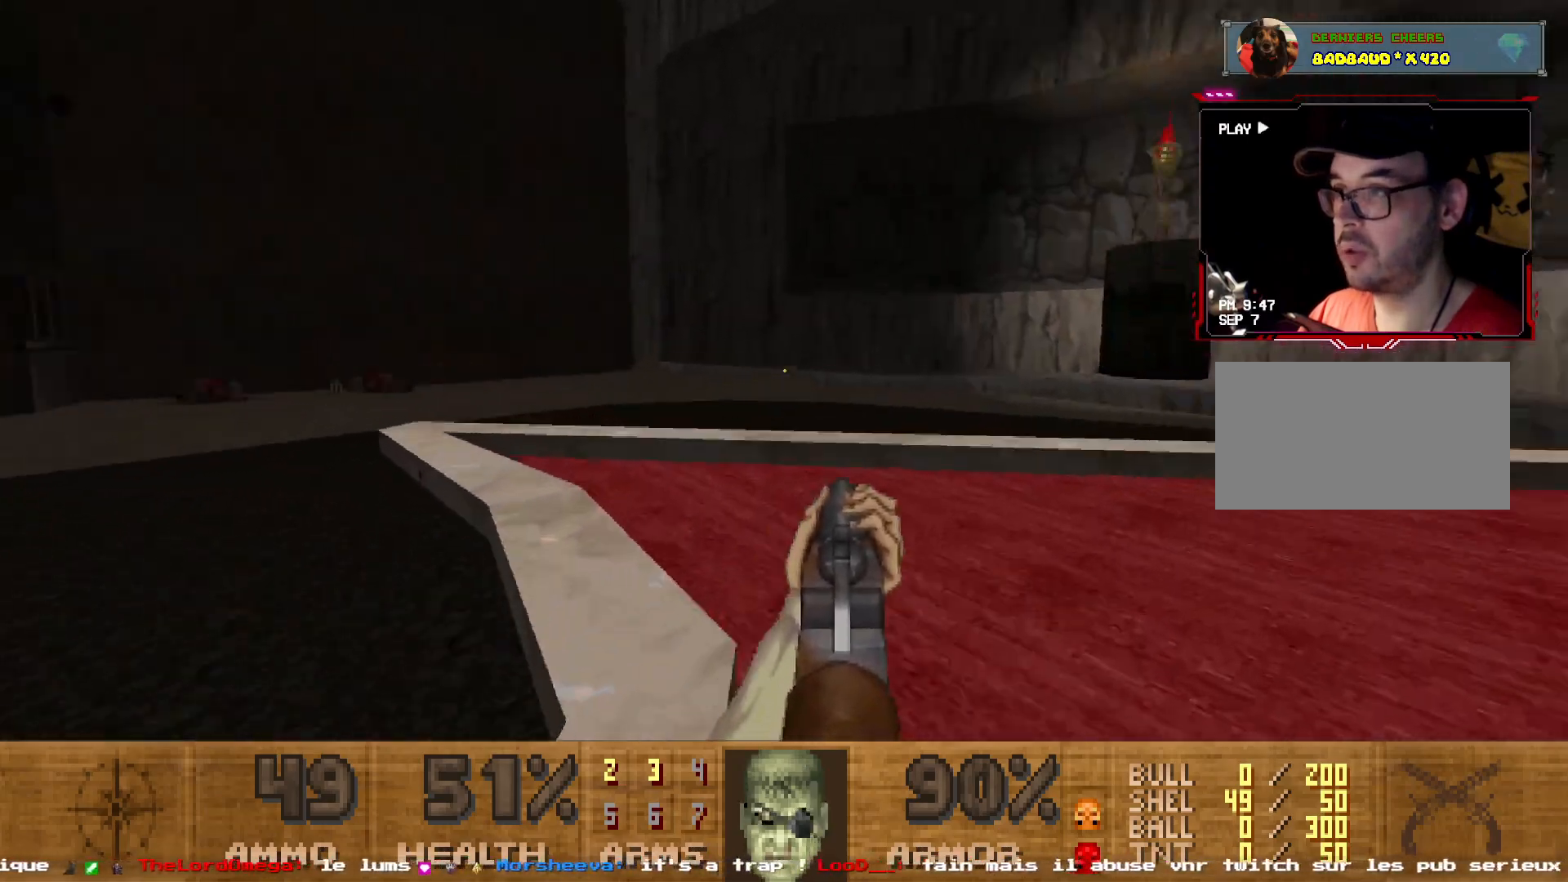
{"keys": ["z"], "mouse": [], "events": [[367, "d", "down"], [467, "d", "up"]]}
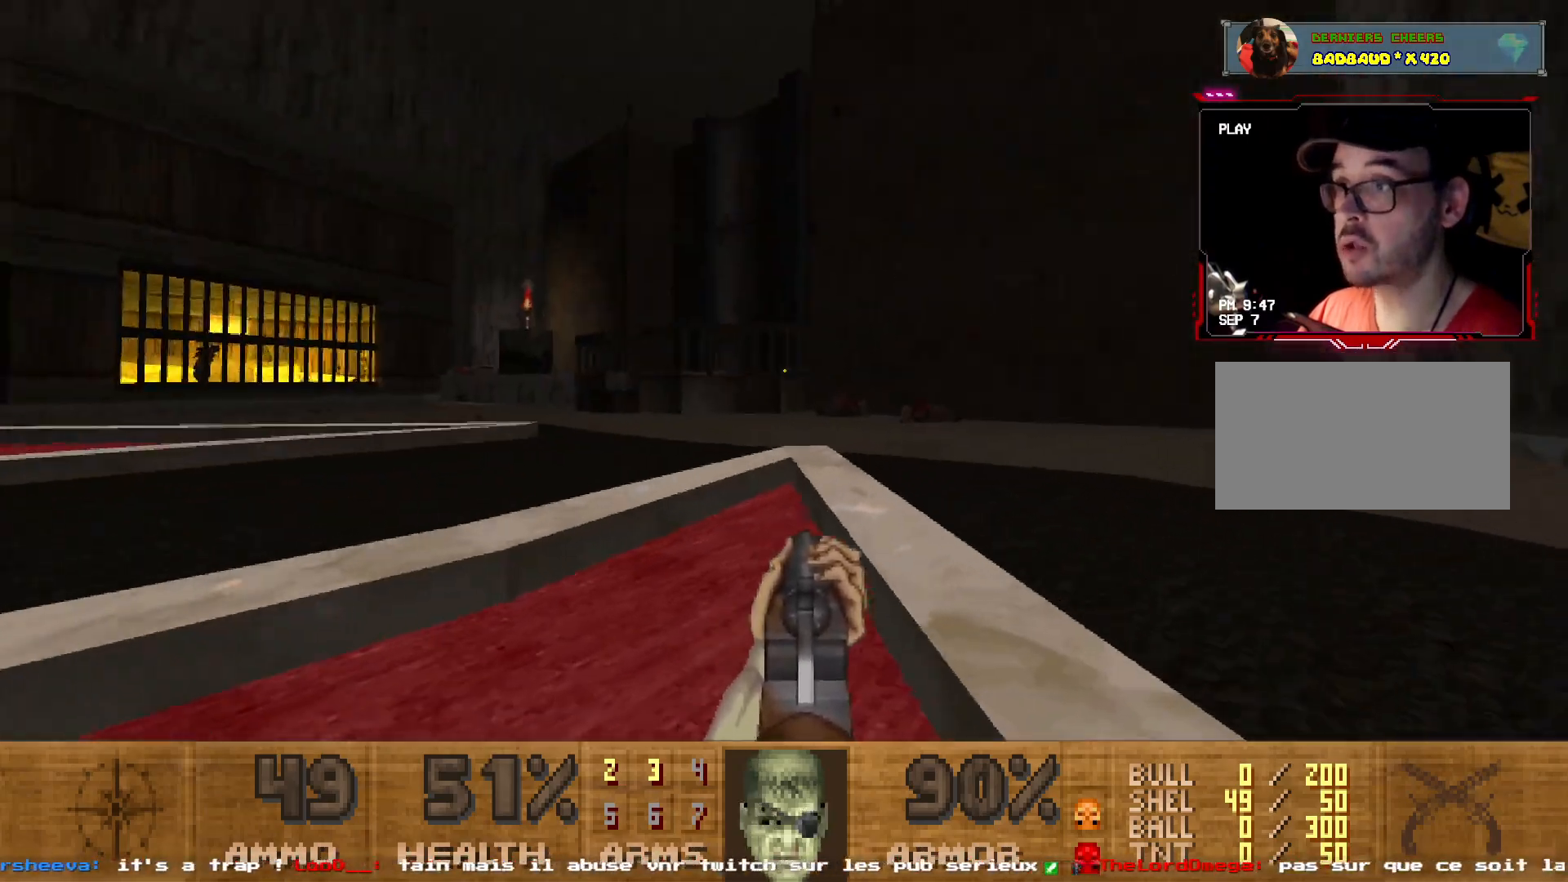
{"keys": ["shift", "z"], "mouse": [], "events": [[100, "shift", "down"]]}
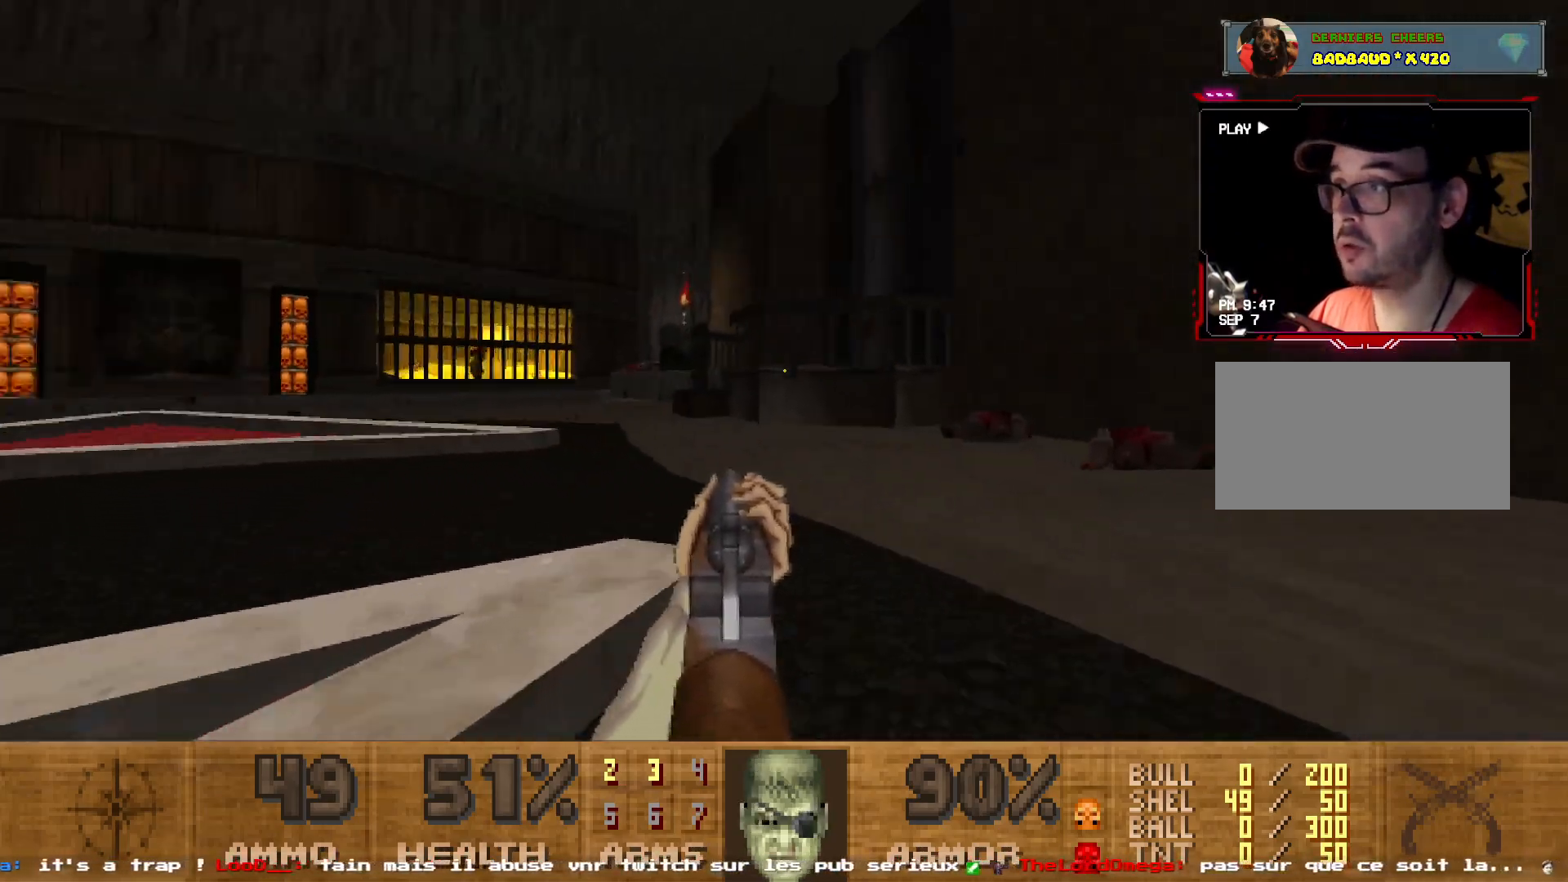
{"keys": ["shift", "z"], "mouse": [], "events": [[67, "q", "down"], [350, "q", "up"]]}
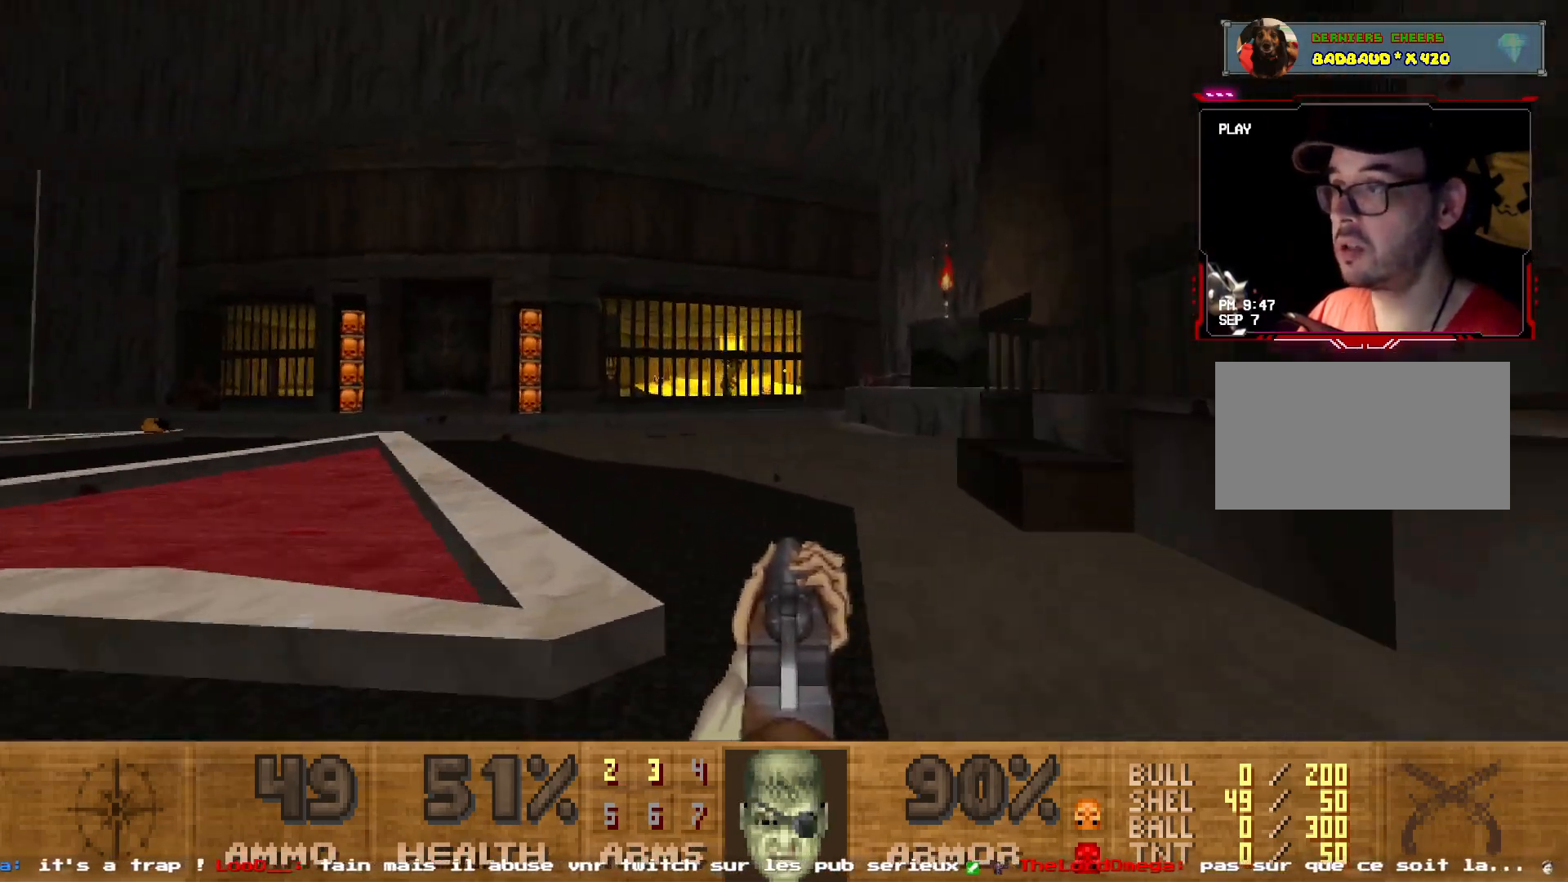
{"keys": ["shift", "z"], "mouse": ["left"], "events": [[400, "mouse_left", "down"]]}
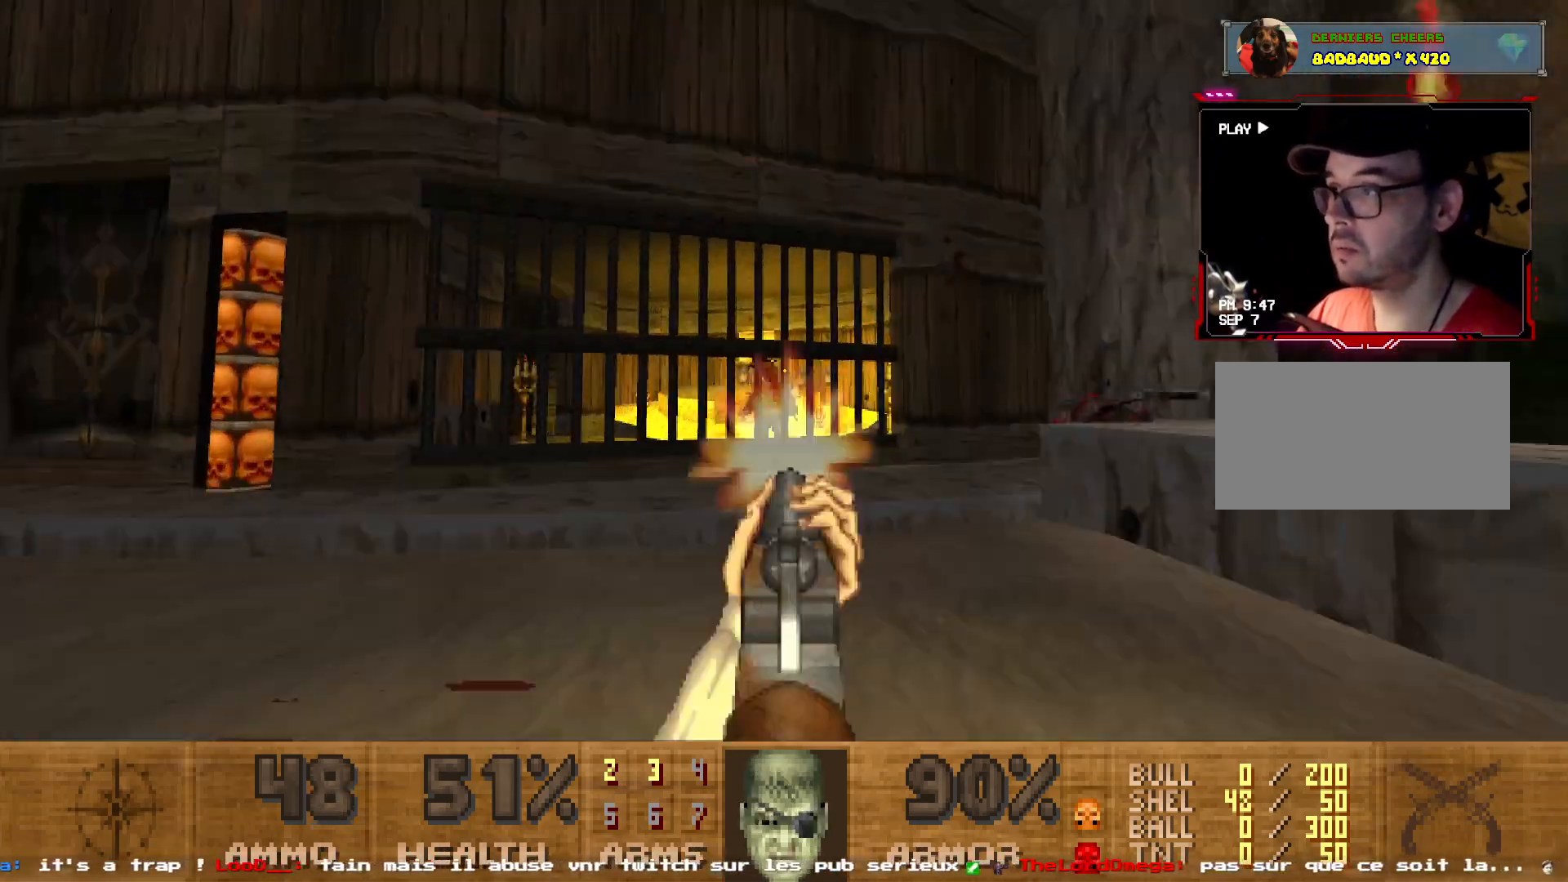
{"keys": [], "mouse": [], "events": [[50, "shift", "up"], [50, "z", "up"], [84, "mouse_left", "up"], [150, "s", "down"], [434, "s", "up"]]}